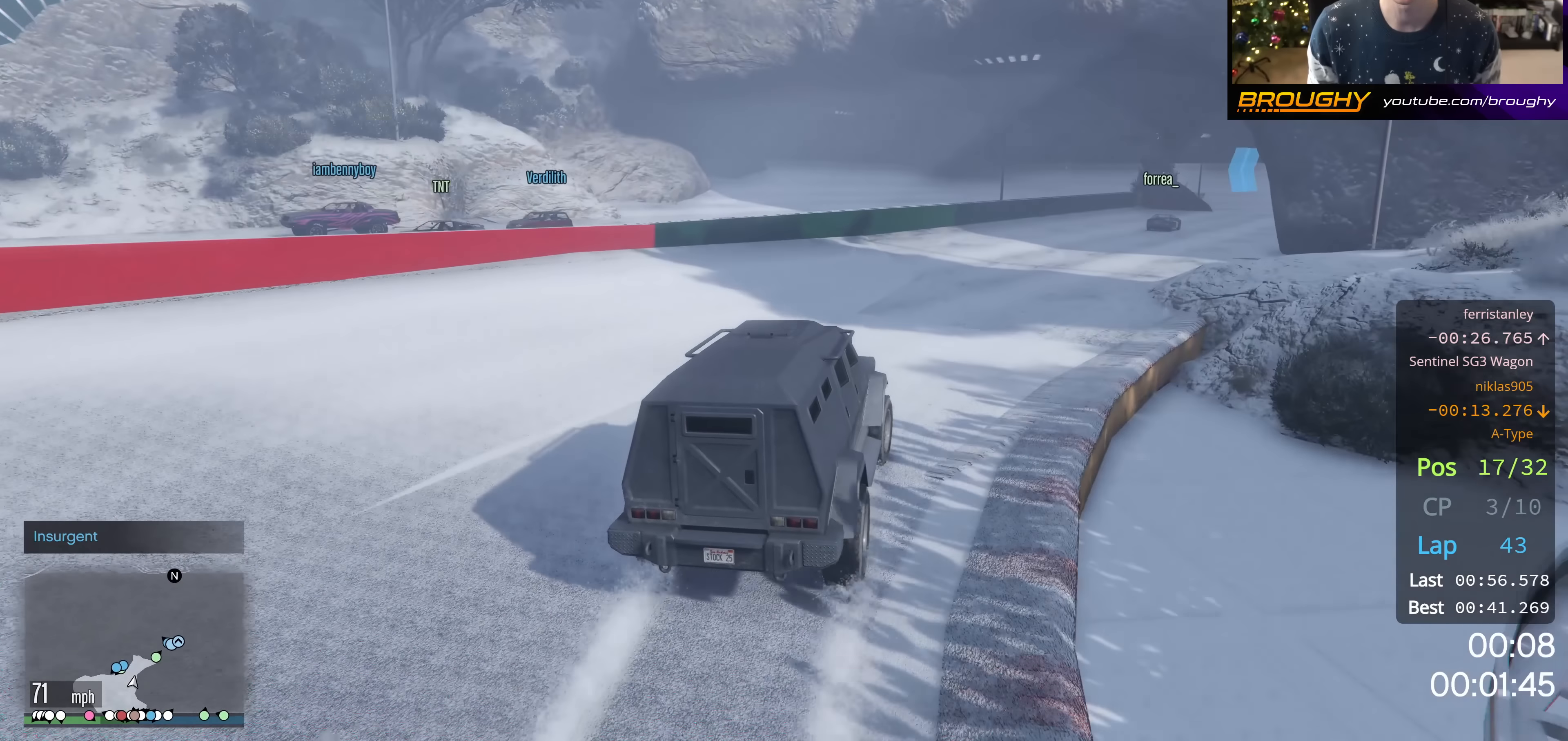
Gameplay with a controller (Xbox layout); each line is a JSON object with the inputs held at the frame after it. "events" lists button and stick changes between this image and that frame as [ms after this image, input, new state], when the widget could be followed in between.
{"buttons": ["R2"], "left_stick": "center", "right_stick": "center", "events": [[50, "left_stick", "right"], [201, "left_stick", "center"], [301, "left_stick", "right"], [484, "left_stick", "center"]]}
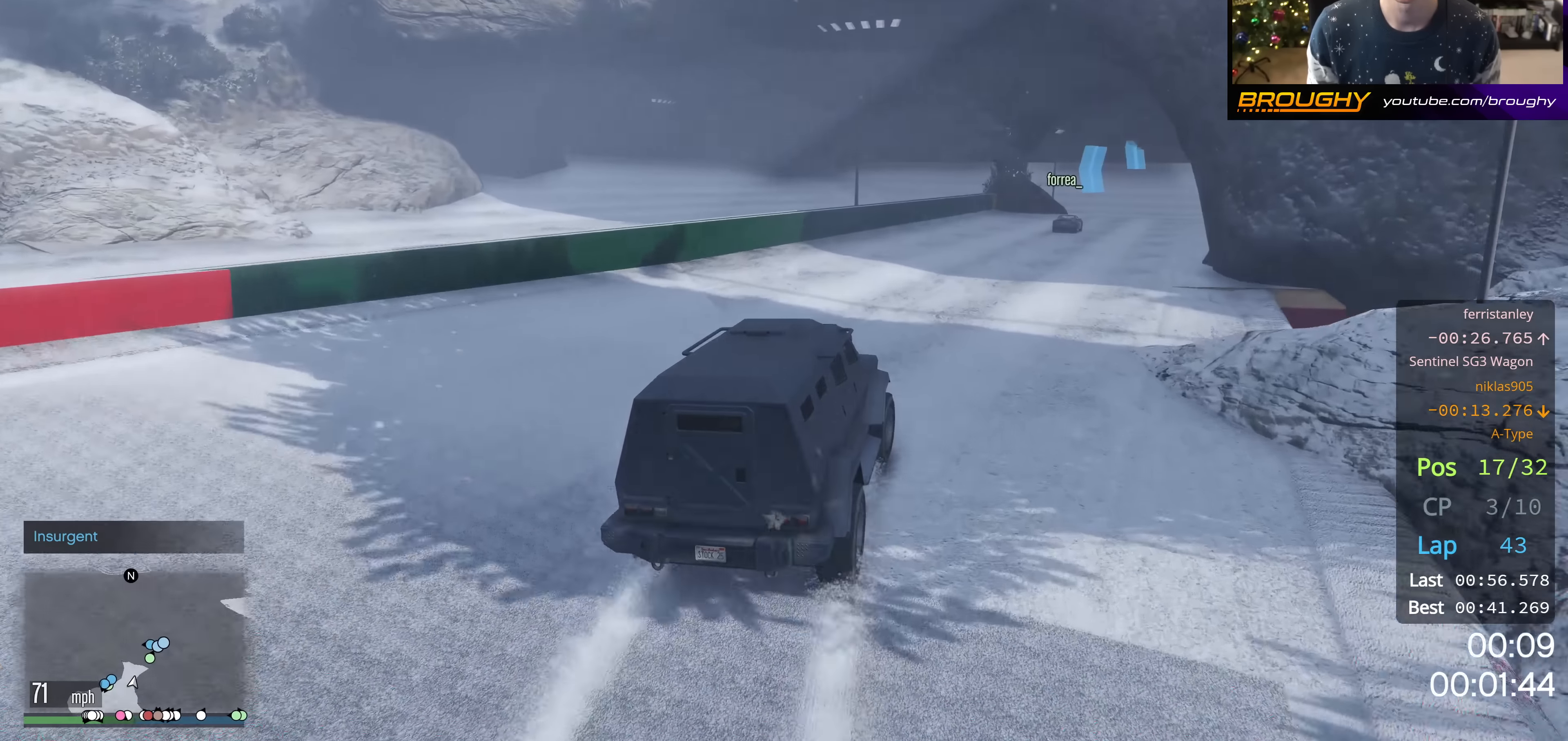
{"buttons": ["R2"], "left_stick": "right", "right_stick": "center", "events": [[83, "left_stick", "right"], [150, "left_stick", "down-right"], [267, "left_stick", "center"], [367, "left_stick", "right"]]}
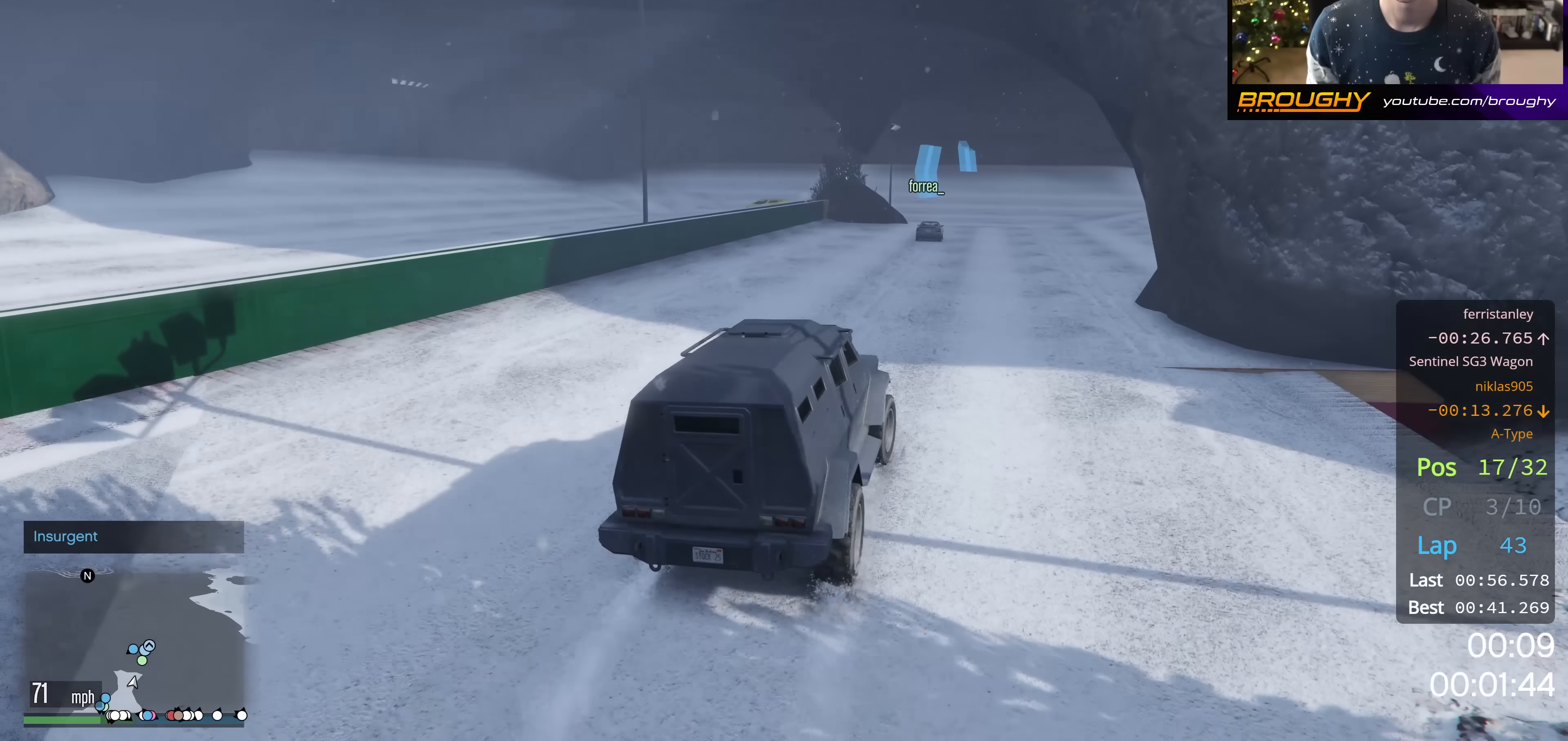
{"buttons": ["R2"], "left_stick": "center", "right_stick": "center", "events": [[34, "left_stick", "center"], [134, "left_stick", "right"], [417, "left_stick", "center"]]}
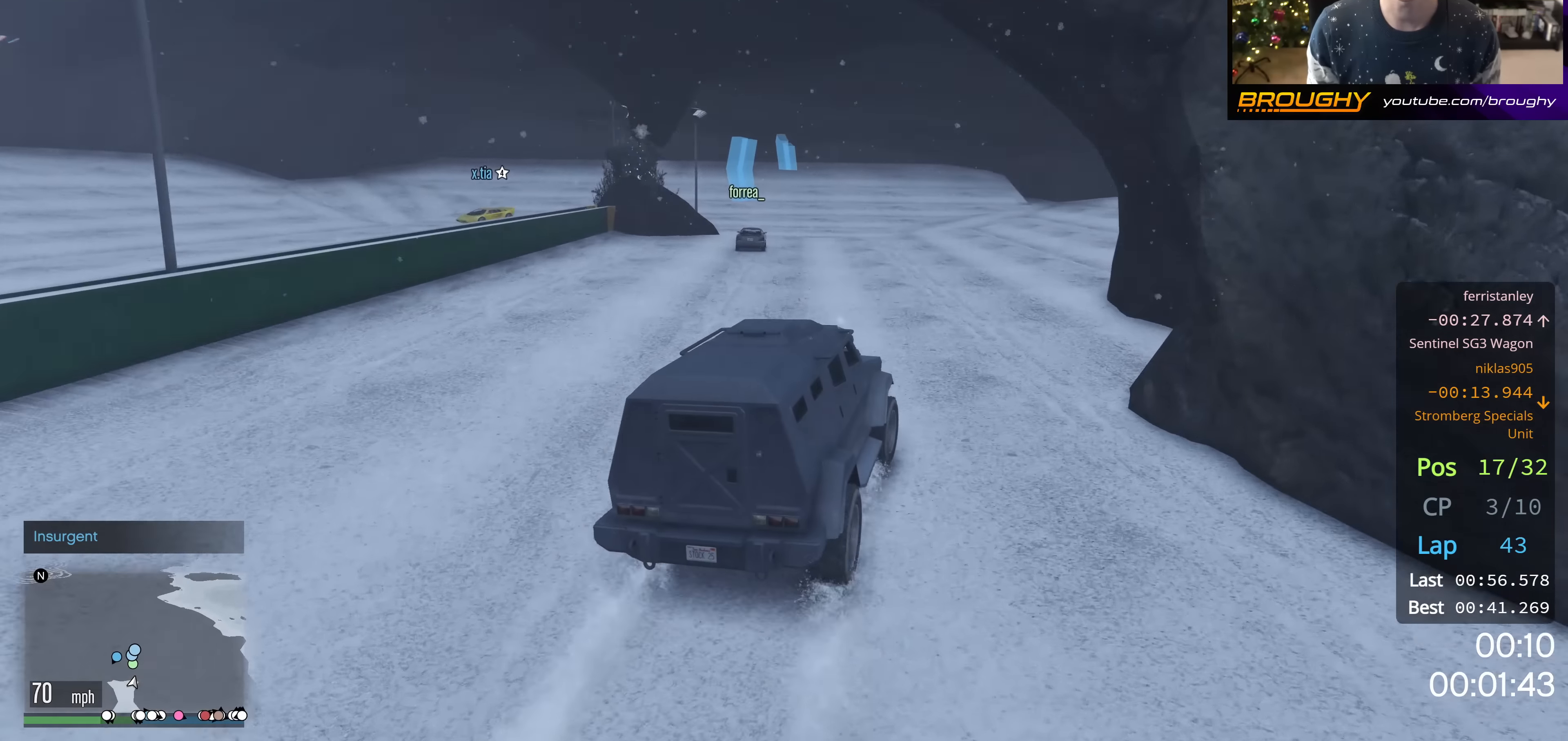
{"buttons": ["L2"], "left_stick": "up-left", "right_stick": "center", "events": [[317, "left_stick", "up-left"], [350, "L2", "down"], [434, "R2", "up"]]}
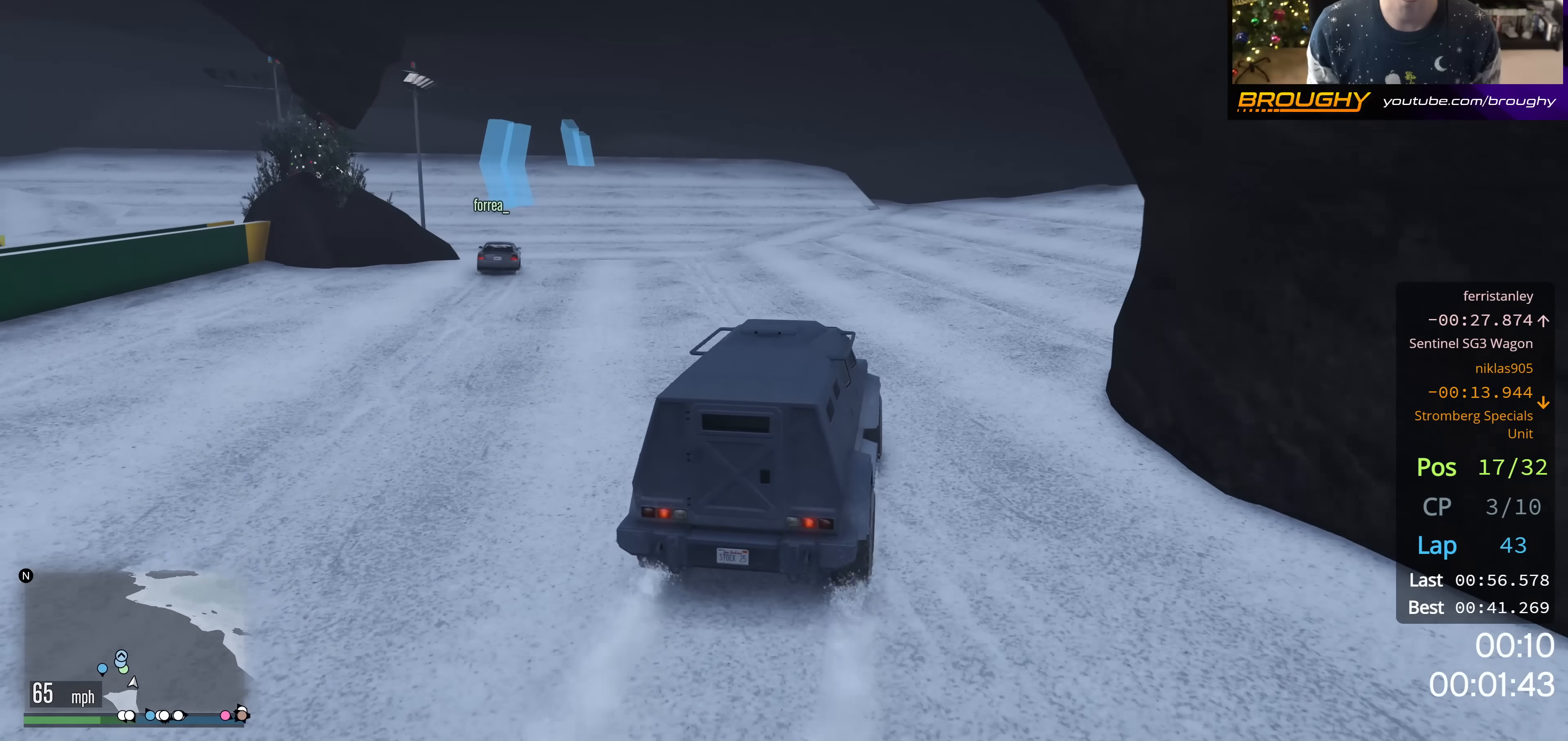
{"buttons": [], "left_stick": "up-left", "right_stick": "down-left", "events": [[367, "L2", "up"], [417, "right_stick", "down-left"]]}
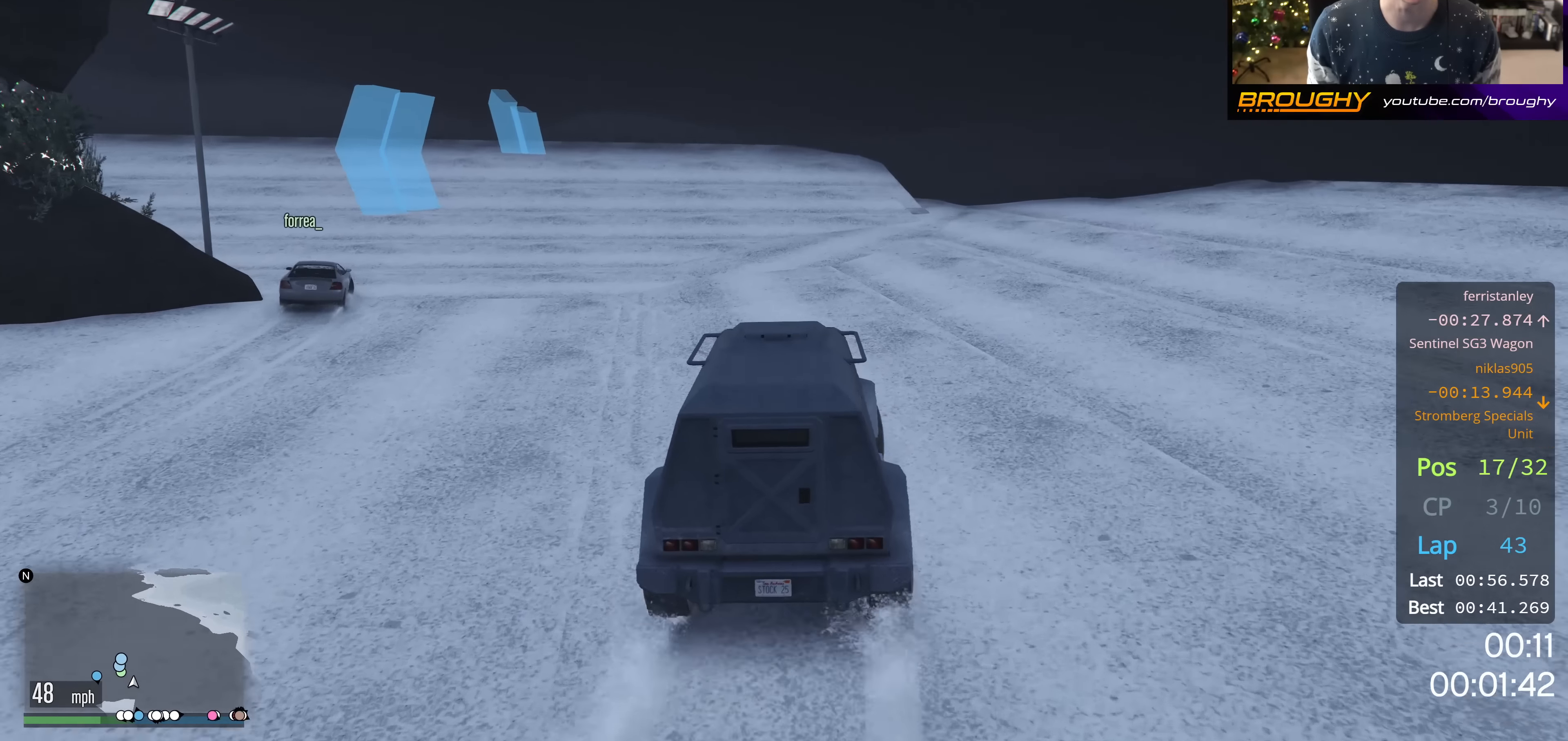
{"buttons": ["R2"], "left_stick": "up-left", "right_stick": "left", "events": [[267, "R2", "down"], [334, "right_stick", "left"]]}
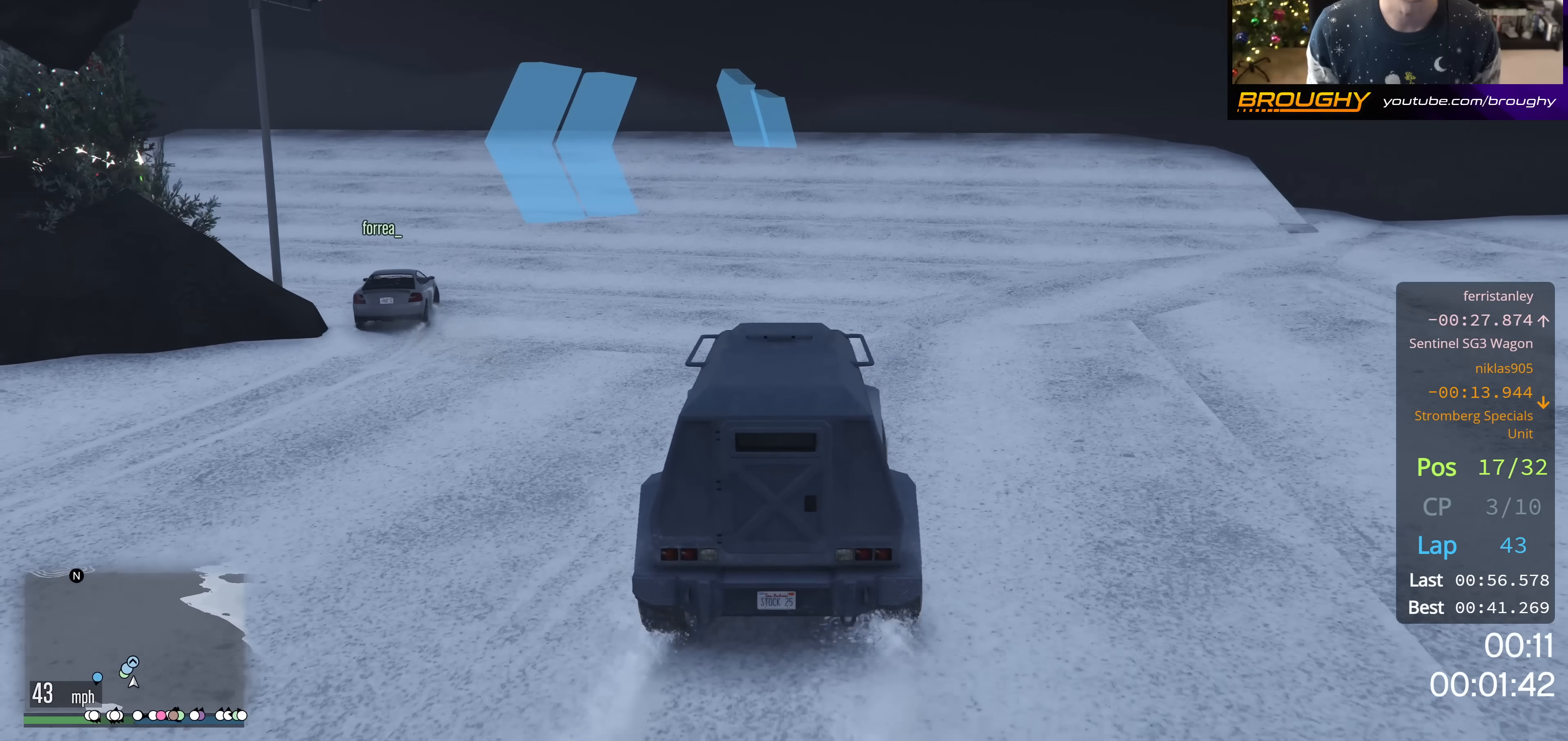
{"buttons": ["R2"], "left_stick": "up-left", "right_stick": "left", "events": [[50, "right_stick", "down-left"], [284, "right_stick", "left"]]}
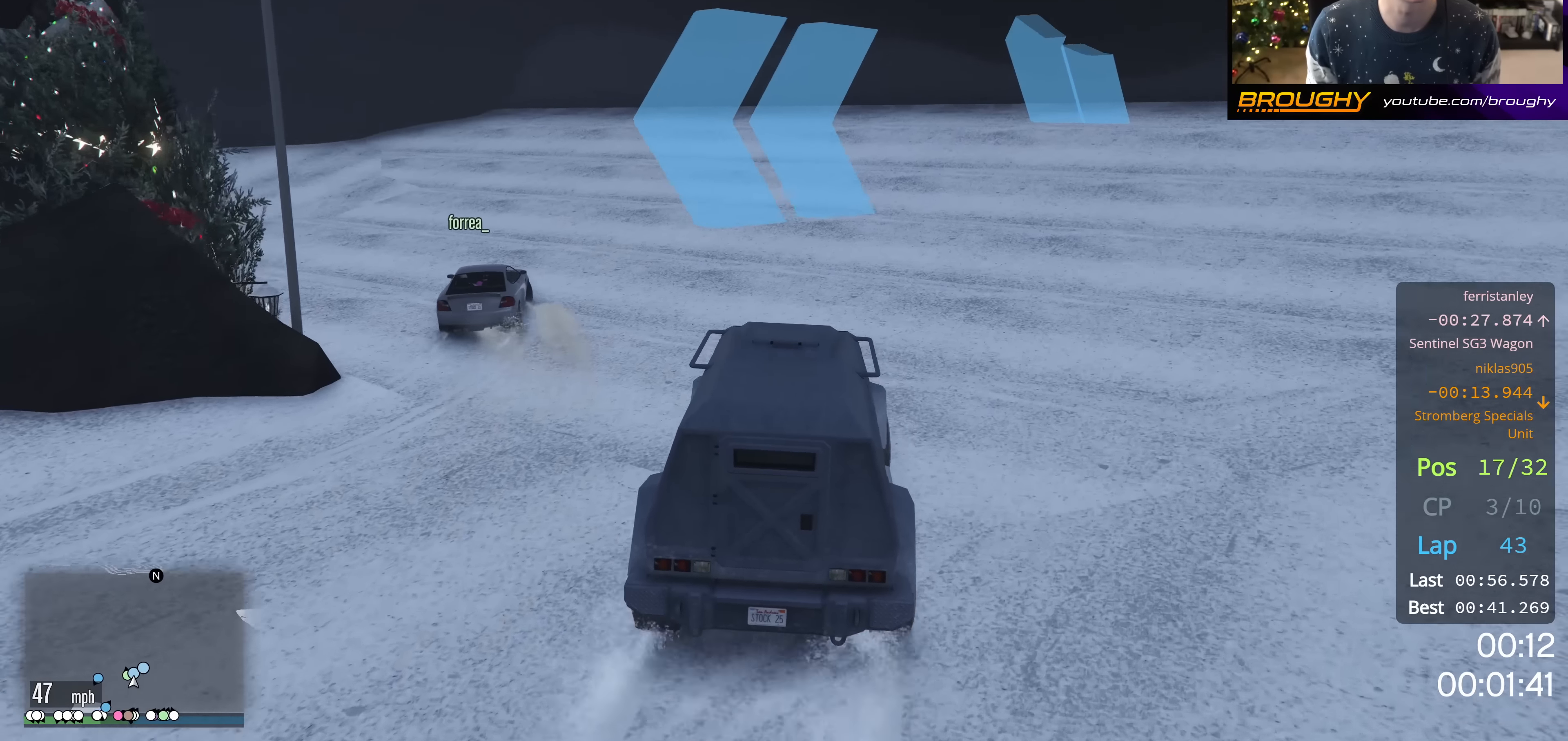
{"buttons": ["R2"], "left_stick": "up-left", "right_stick": "left", "events": [[33, "right_stick", "down-left"], [117, "R2", "up"], [350, "R2", "down"], [450, "right_stick", "left"]]}
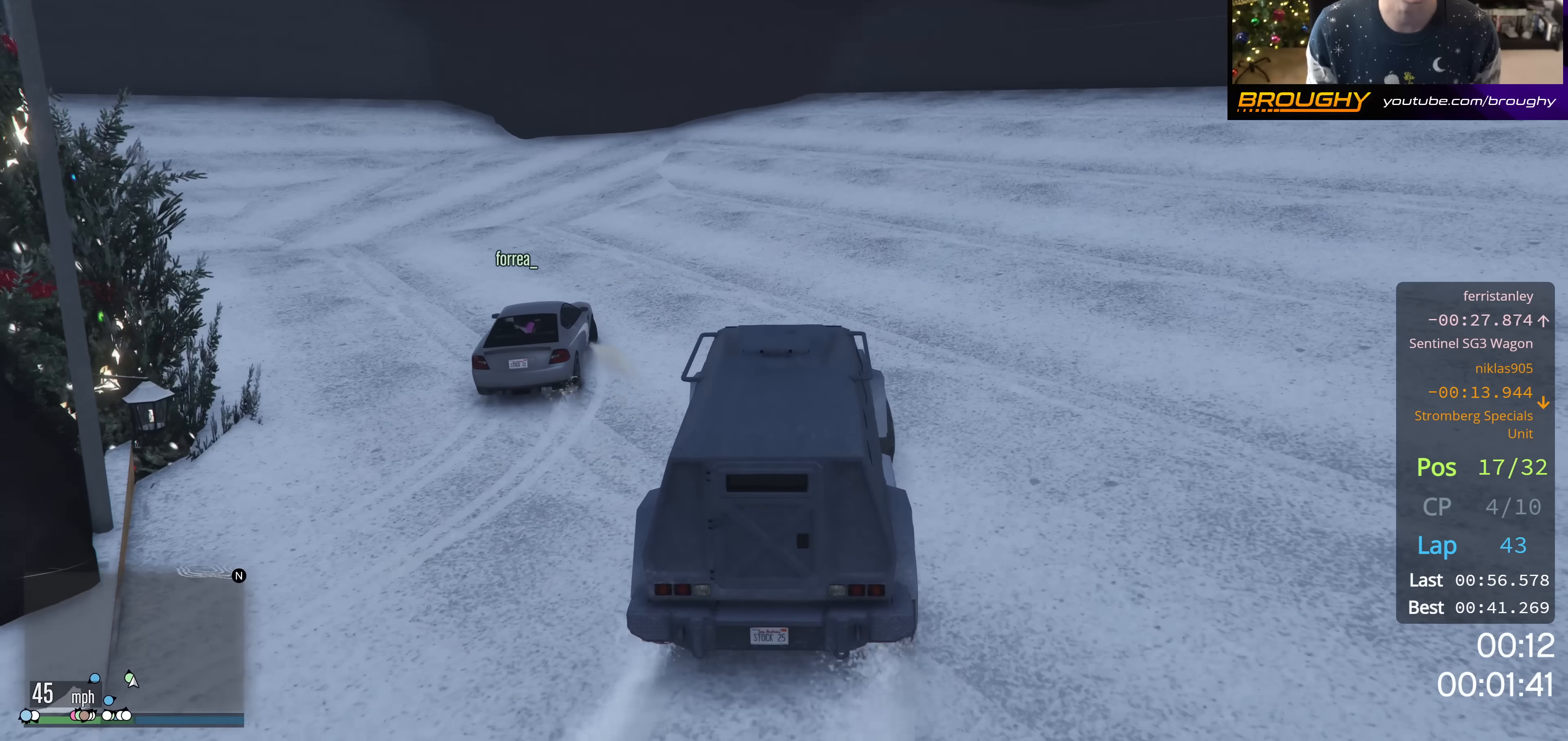
{"buttons": [], "left_stick": "up-left", "right_stick": "left", "events": [[167, "R2", "up"]]}
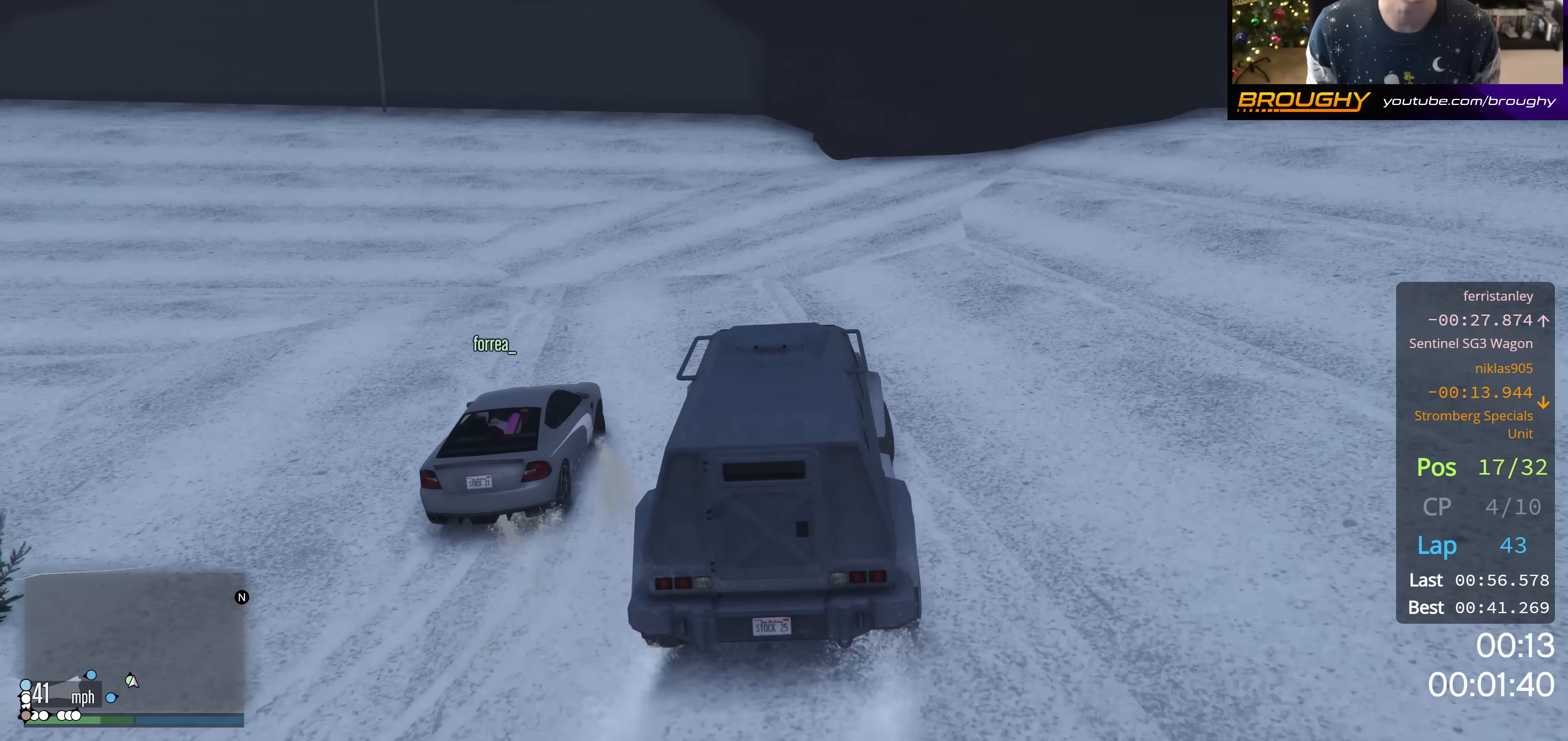
{"buttons": ["R2"], "left_stick": "up-left", "right_stick": "left", "events": [[317, "R2", "down"]]}
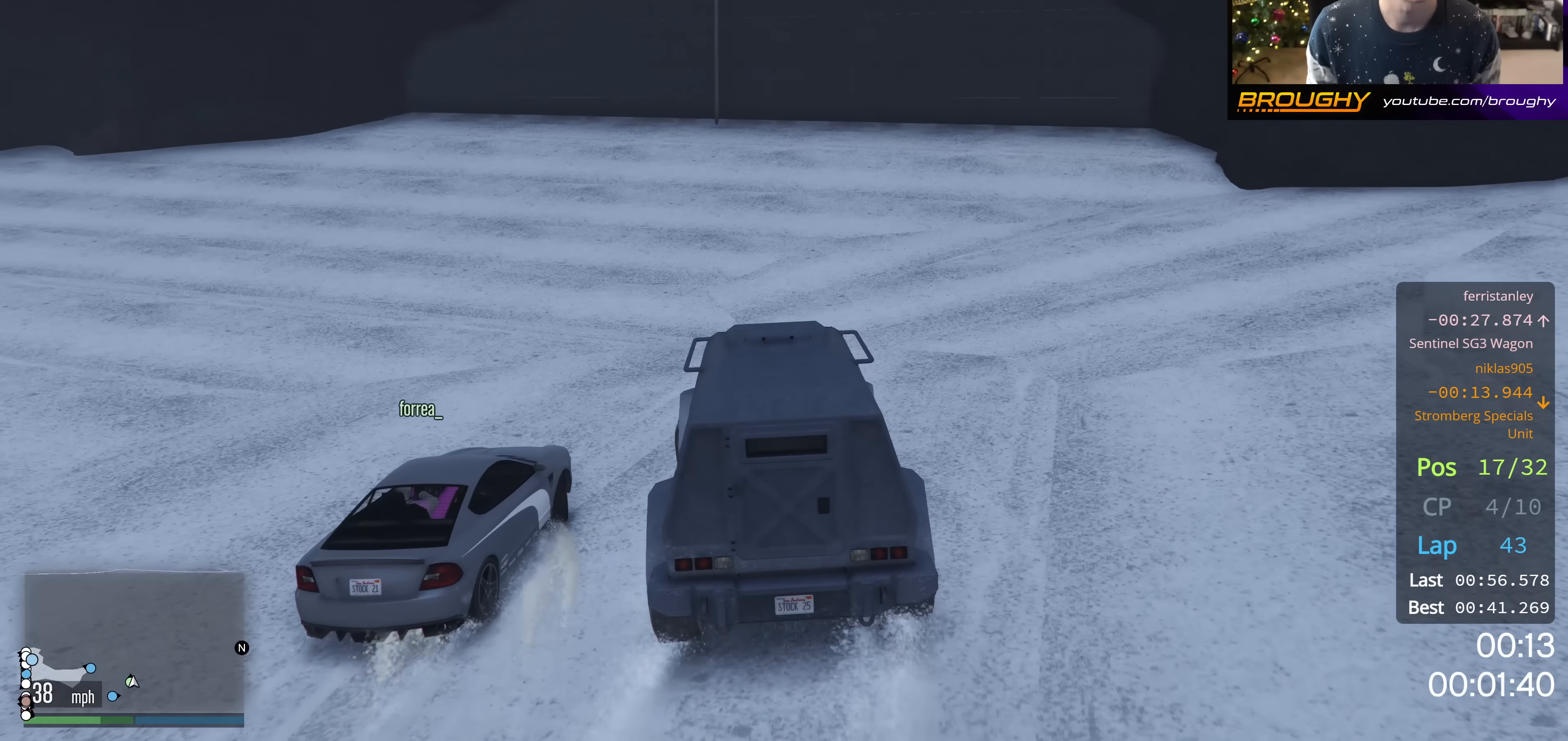
{"buttons": ["R2"], "left_stick": "up-left", "right_stick": "left", "events": []}
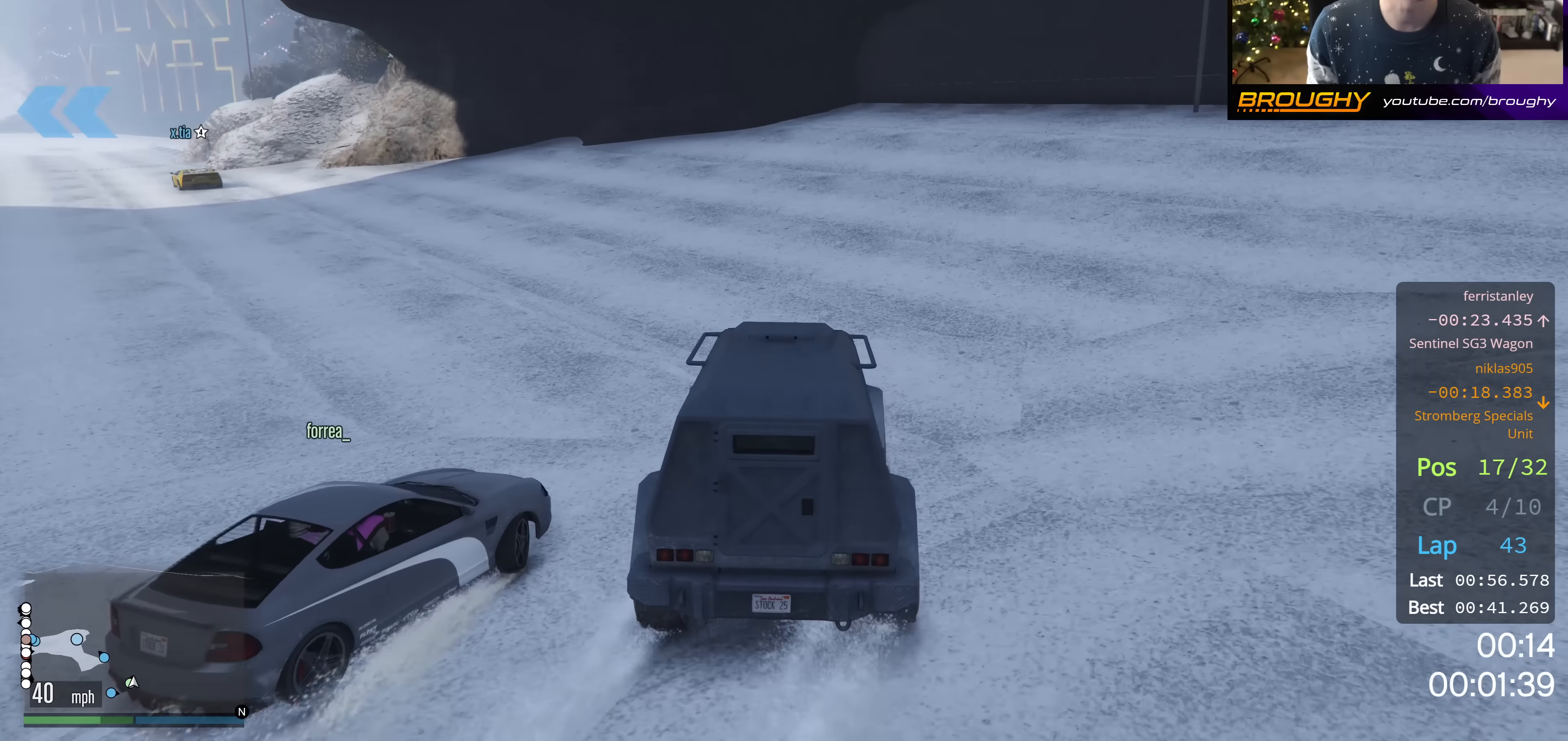
{"buttons": ["R2"], "left_stick": "up-left", "right_stick": "left", "events": [[183, "left_stick", "center"], [267, "left_stick", "up-left"]]}
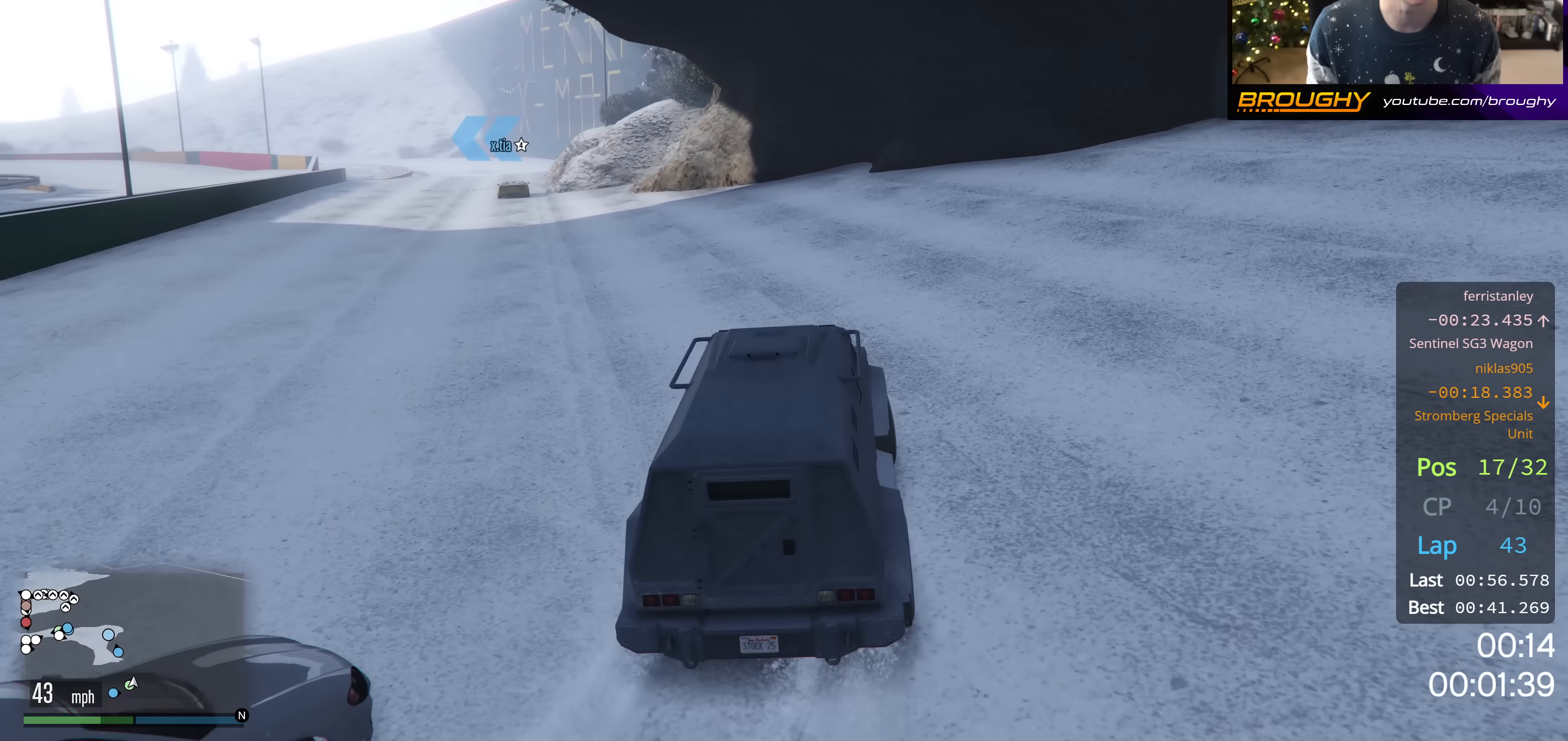
{"buttons": ["R2"], "left_stick": "up-left", "right_stick": "center", "events": [[351, "left_stick", "center"], [451, "left_stick", "up-left"], [500, "right_stick", "center"]]}
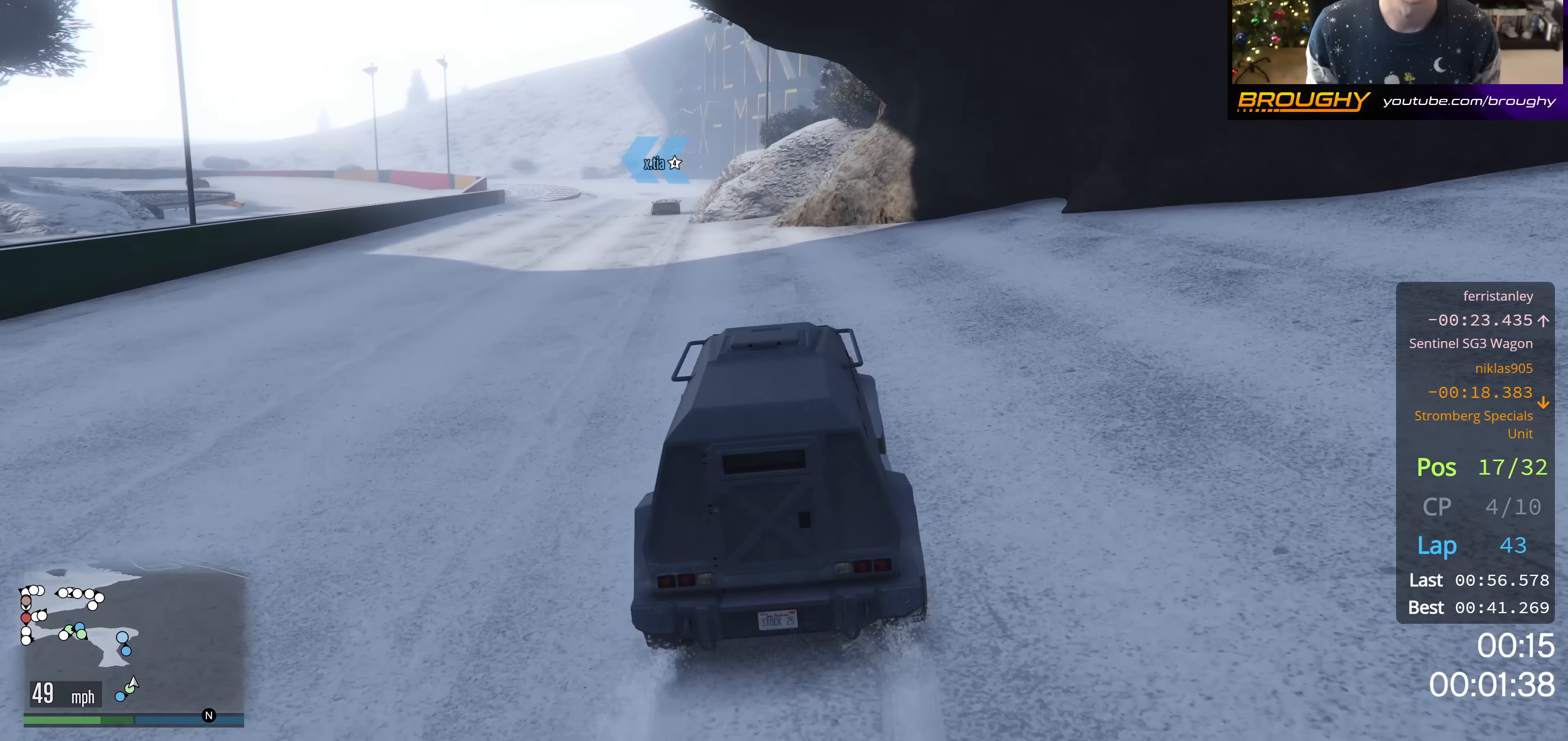
{"buttons": ["R2"], "left_stick": "center", "right_stick": "center", "events": [[117, "left_stick", "center"]]}
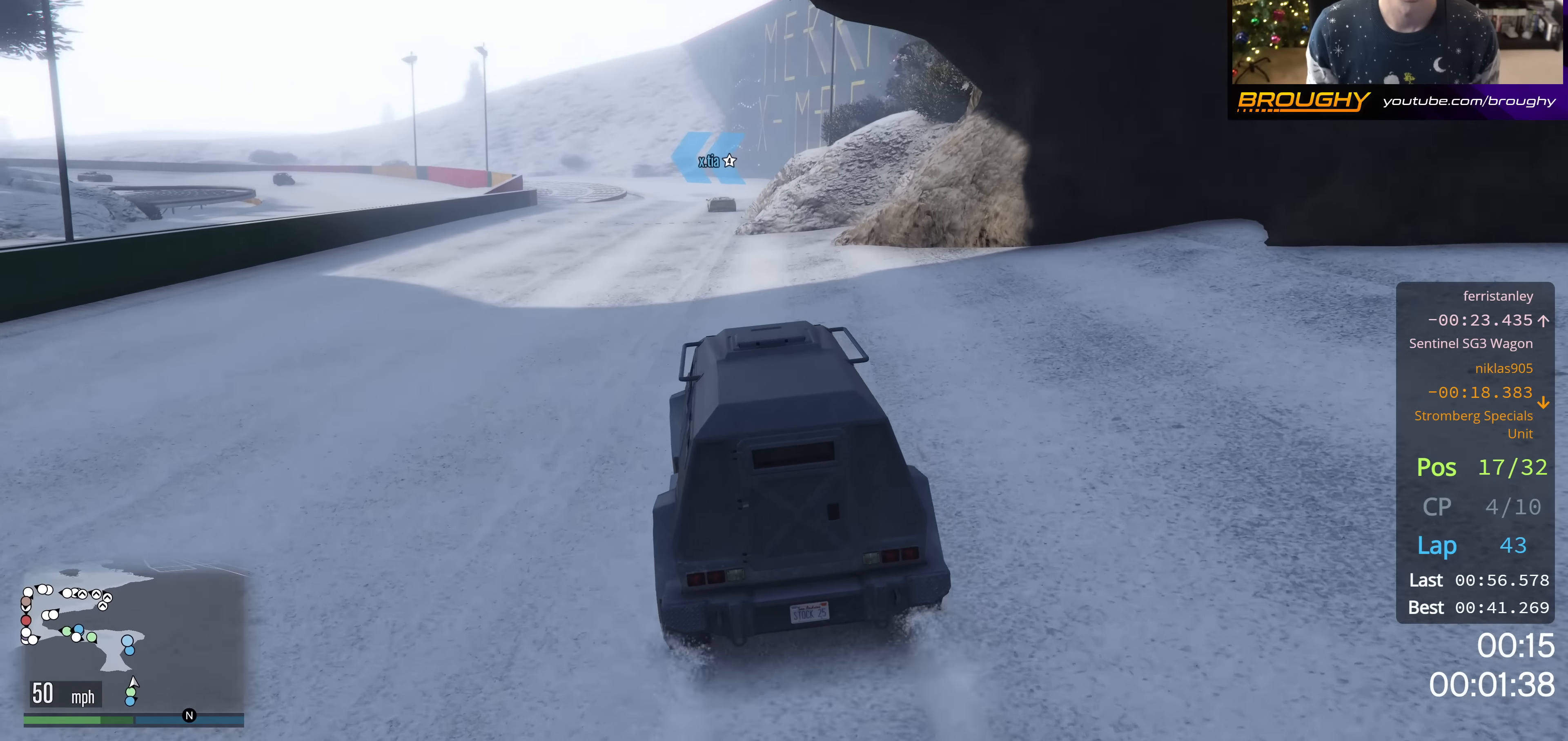
{"buttons": ["R2"], "left_stick": "center", "right_stick": "center", "events": []}
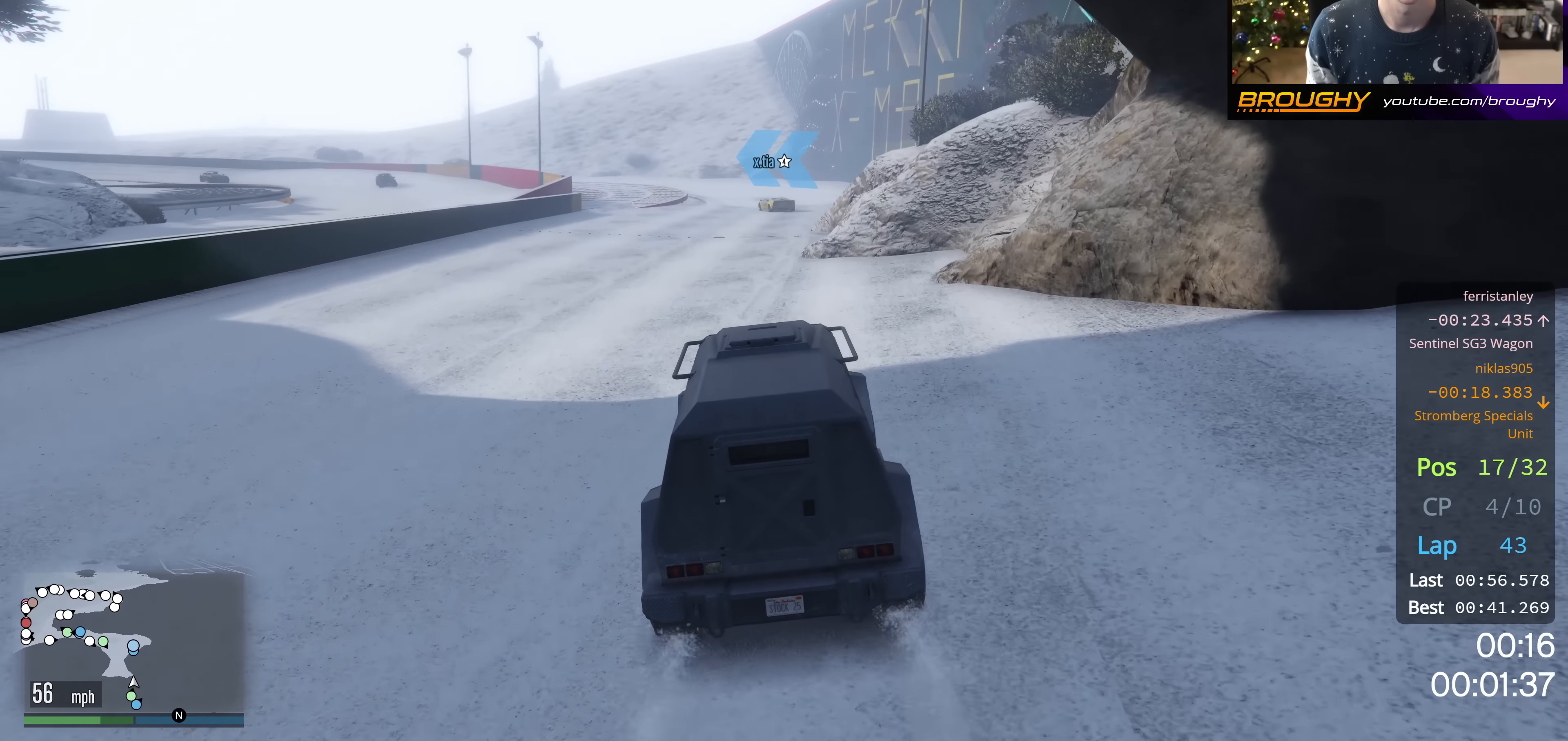
{"buttons": ["R2"], "left_stick": "center", "right_stick": "center", "events": []}
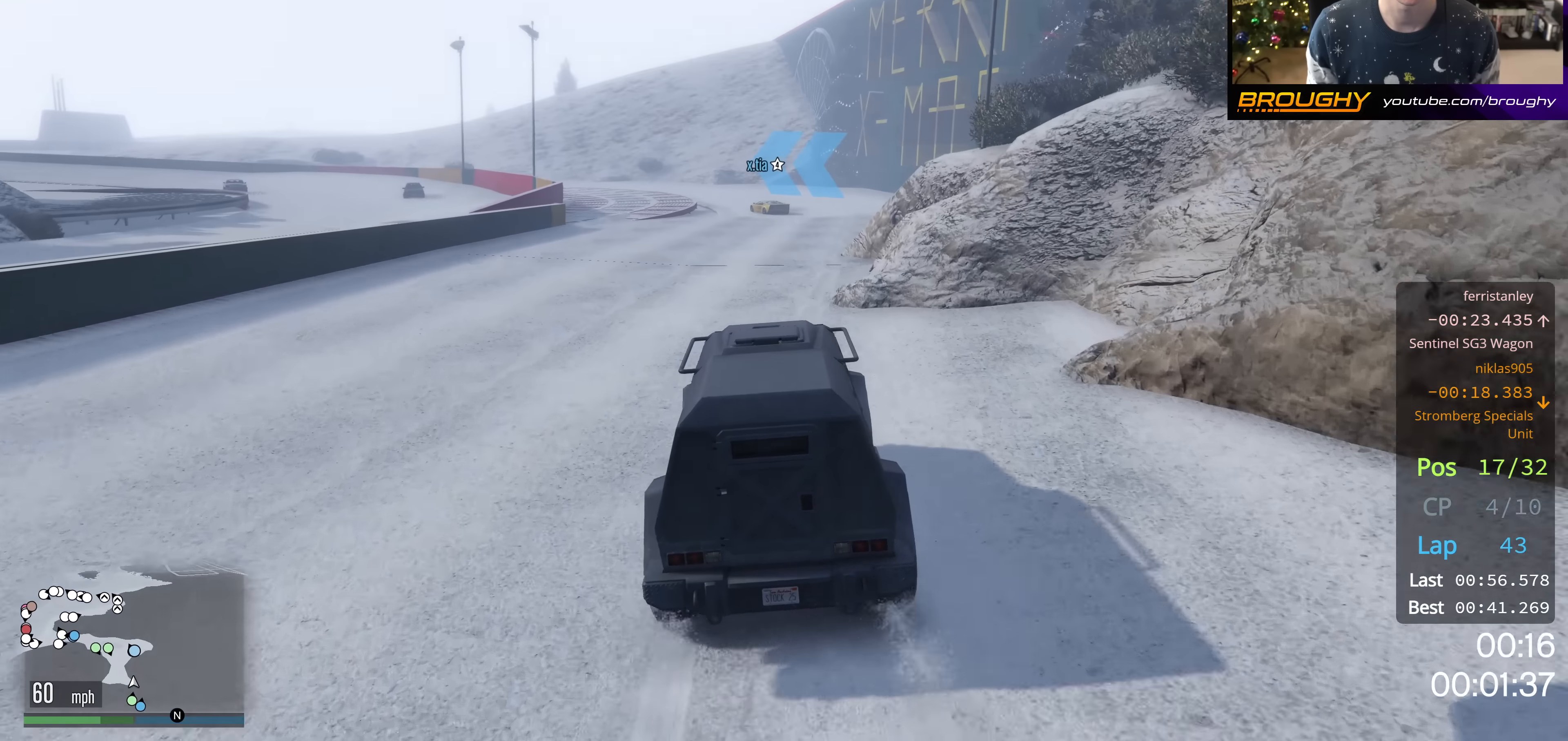
{"buttons": ["R2"], "left_stick": "center", "right_stick": "center", "events": [[117, "left_stick", "right"], [317, "left_stick", "center"]]}
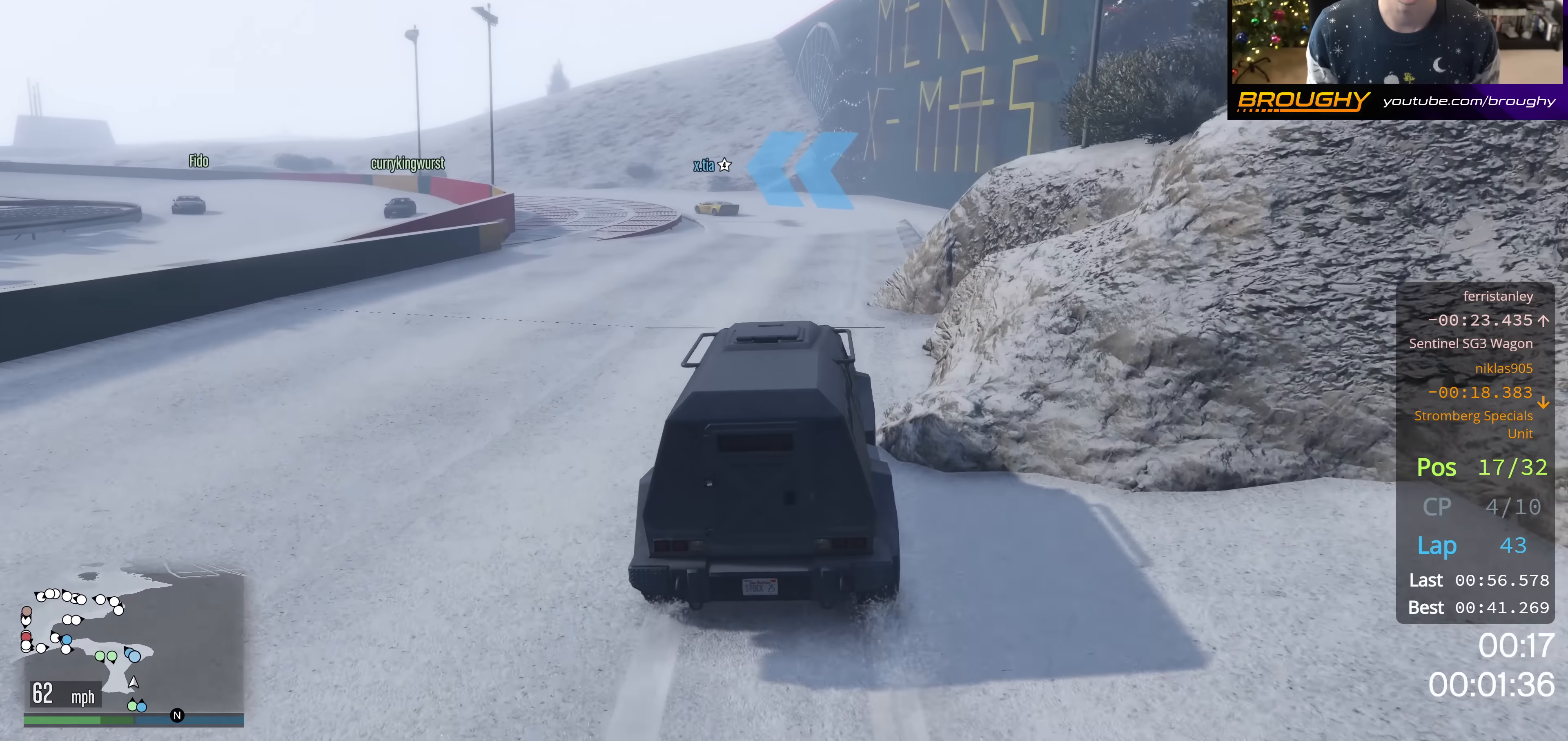
{"buttons": ["R2"], "left_stick": "up-left", "right_stick": "center", "events": [[50, "left_stick", "right"], [151, "left_stick", "center"], [501, "left_stick", "up-left"]]}
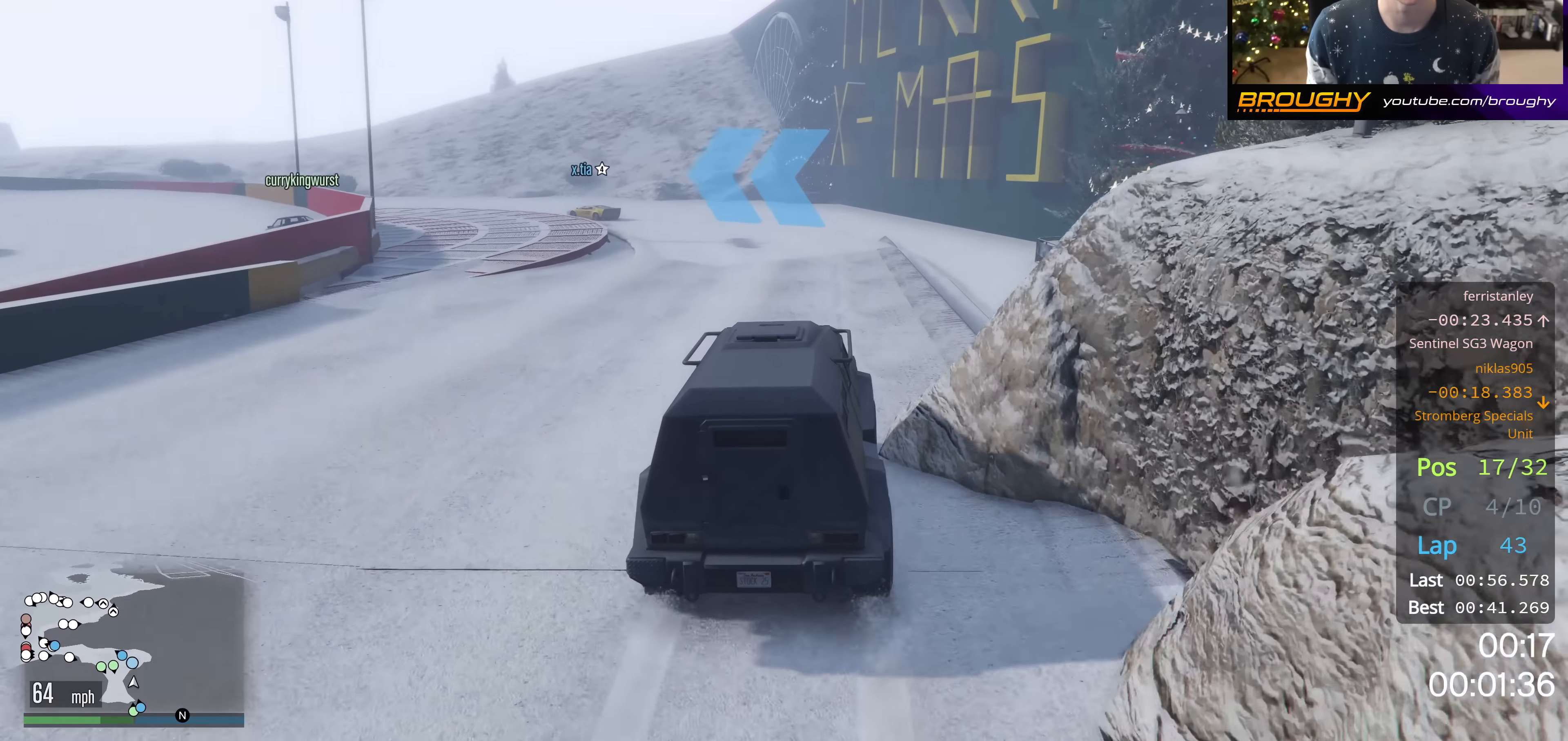
{"buttons": ["R2"], "left_stick": "up-left", "right_stick": "center", "events": [[183, "left_stick", "center"], [367, "left_stick", "up-left"]]}
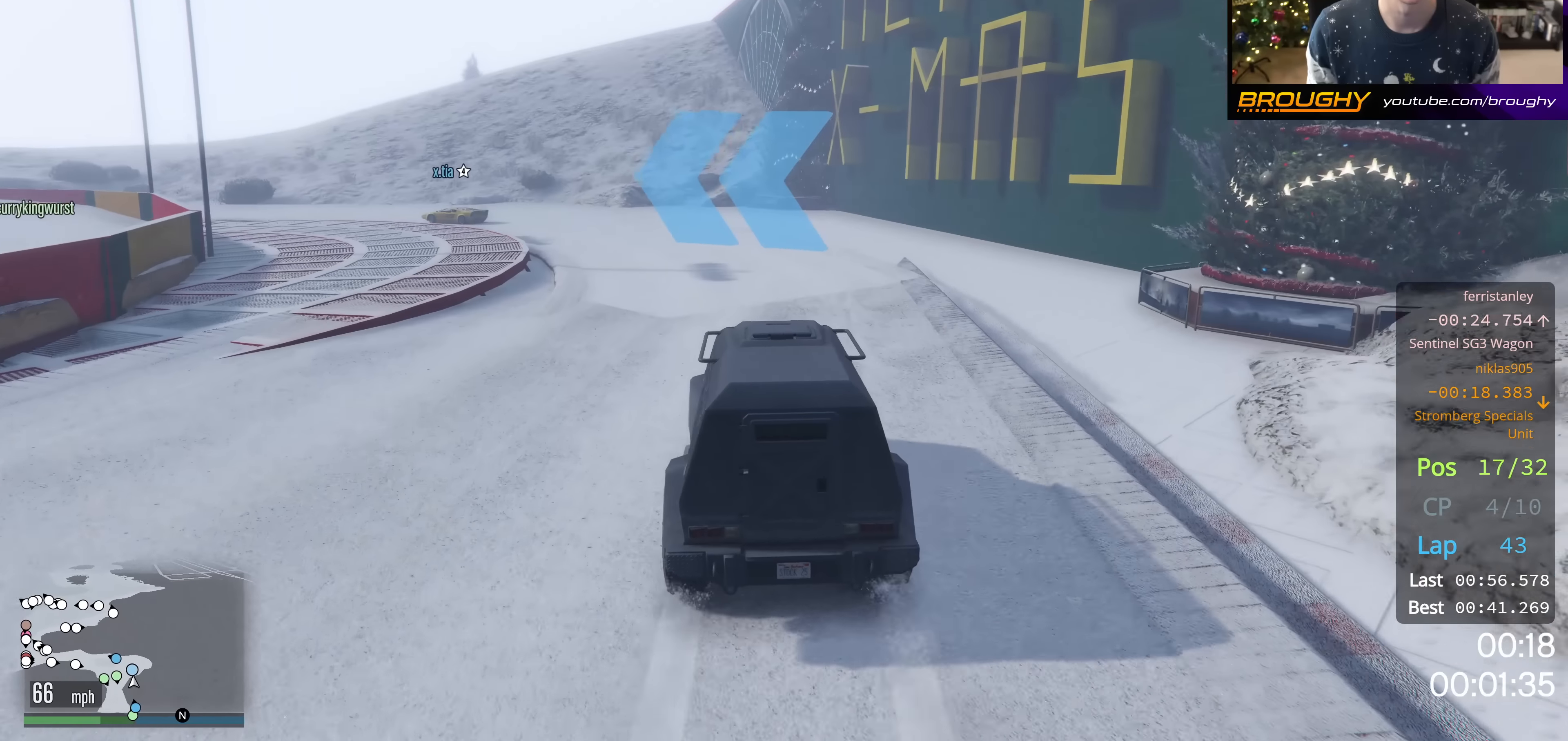
{"buttons": ["R2"], "left_stick": "up-left", "right_stick": "center", "events": [[67, "left_stick", "center"], [134, "left_stick", "up-left"]]}
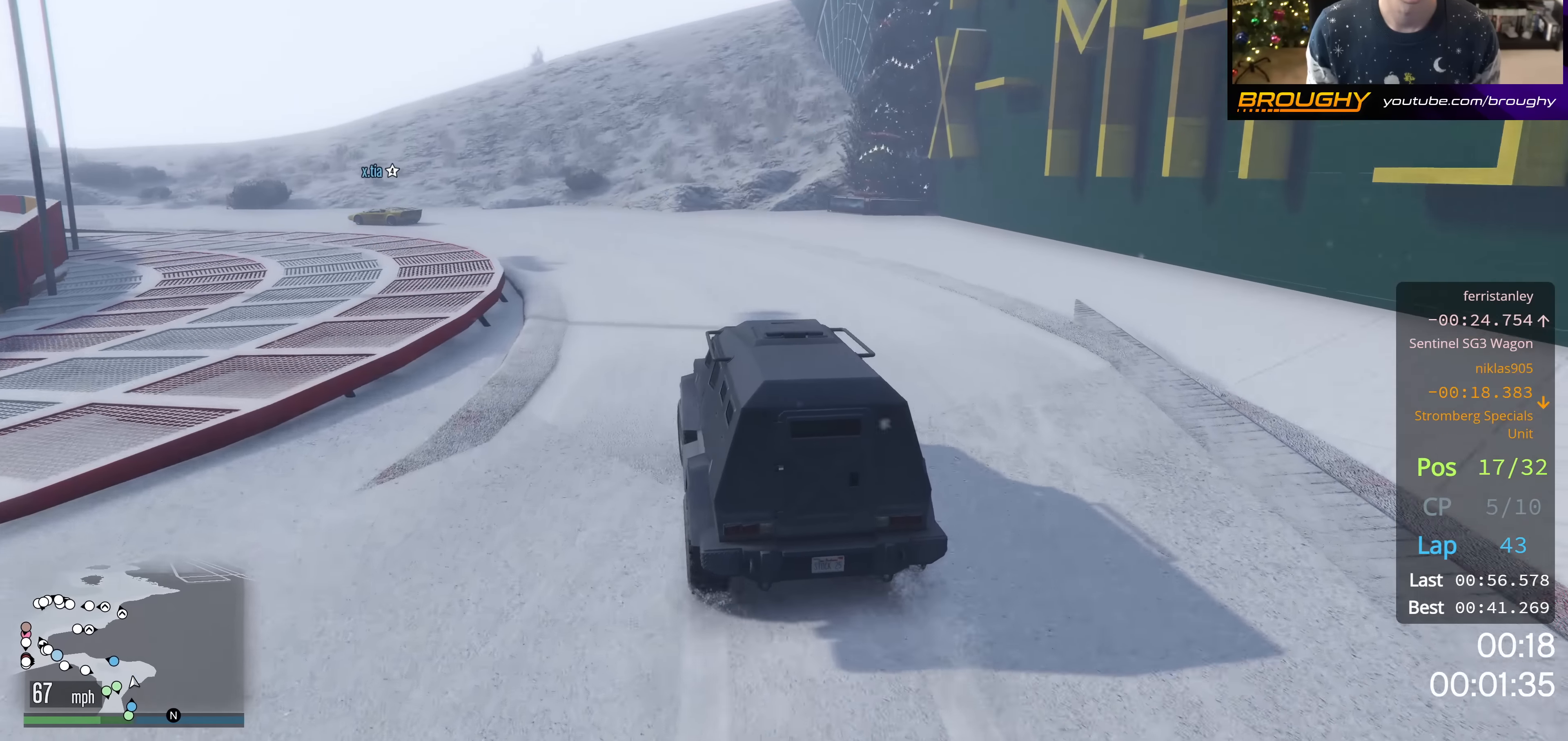
{"buttons": [], "left_stick": "up-left", "right_stick": "center", "events": [[133, "R2", "up"]]}
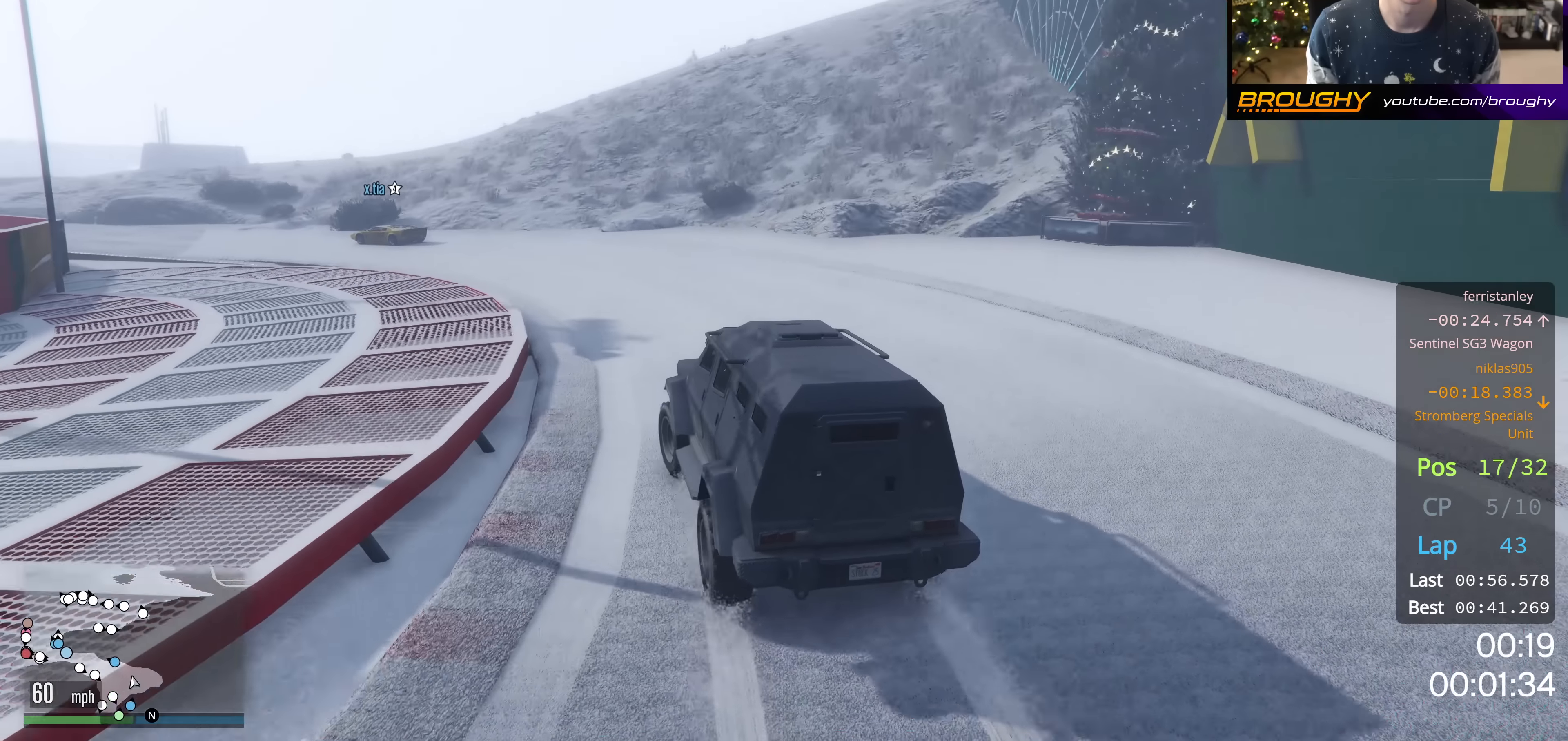
{"buttons": ["R2"], "left_stick": "up-left", "right_stick": "center", "events": [[100, "R2", "down"], [234, "left_stick", "center"], [401, "left_stick", "up-left"]]}
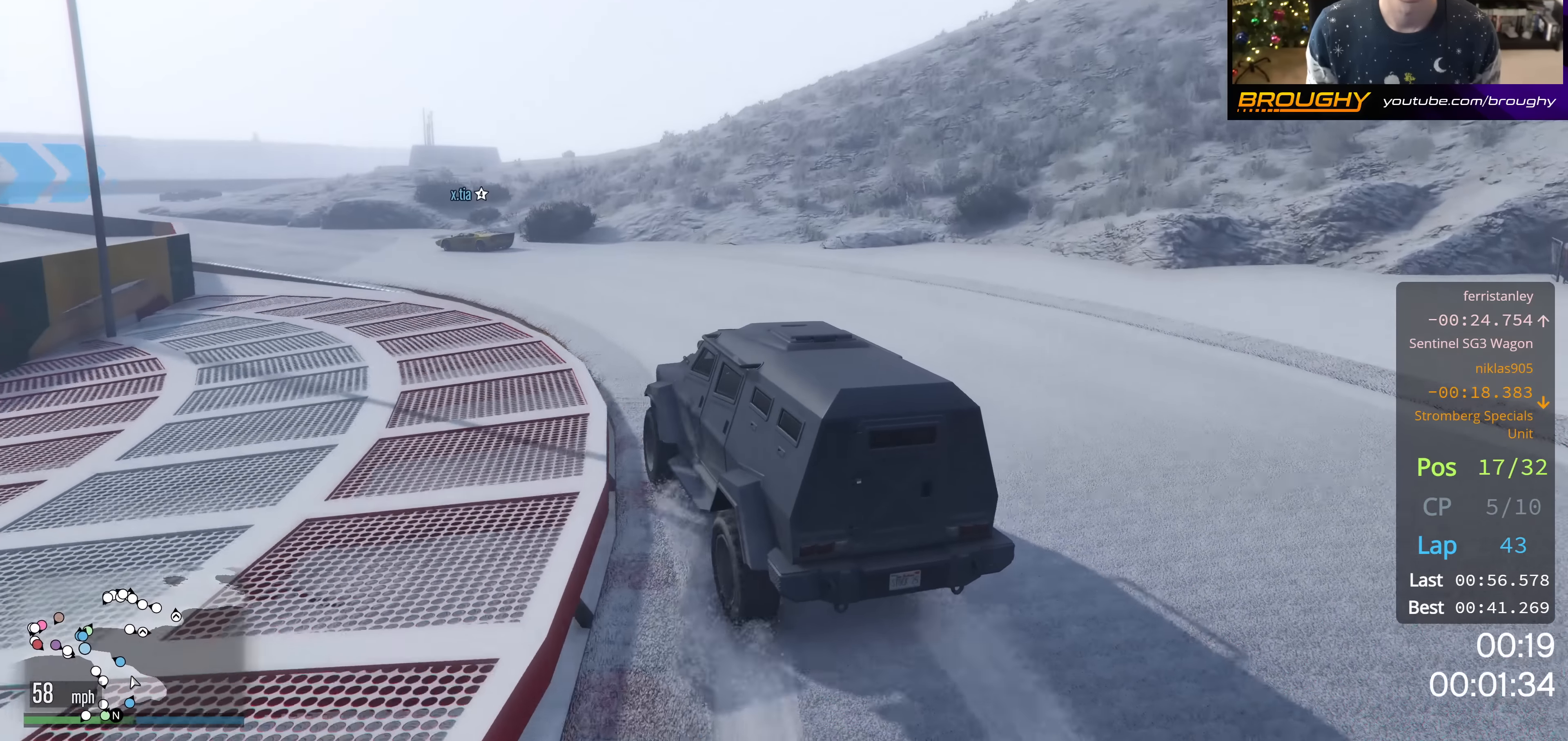
{"buttons": ["R2"], "left_stick": "center", "right_stick": "center", "events": [[434, "left_stick", "center"]]}
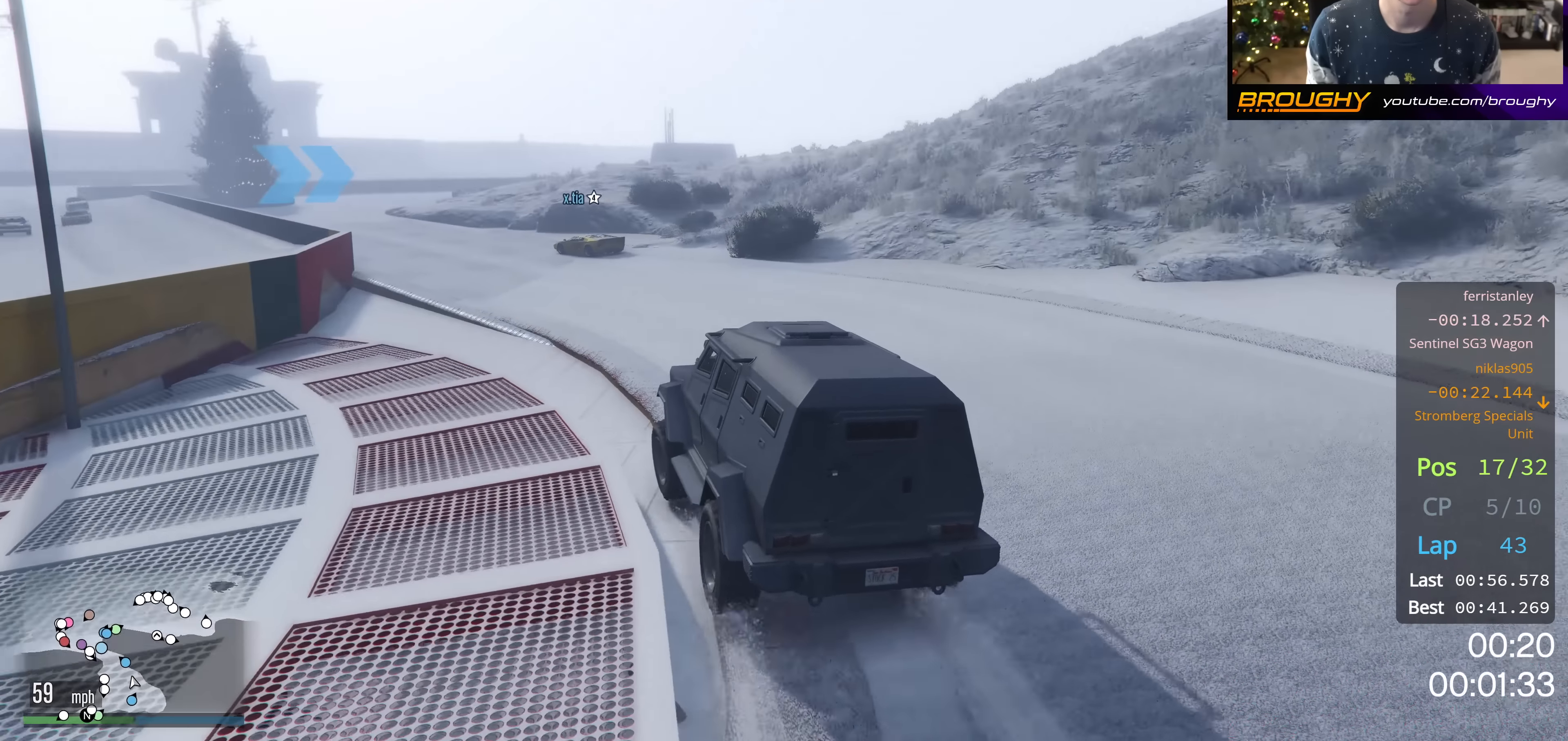
{"buttons": ["R2"], "left_stick": "center", "right_stick": "center", "events": [[100, "left_stick", "up-left"], [367, "left_stick", "center"]]}
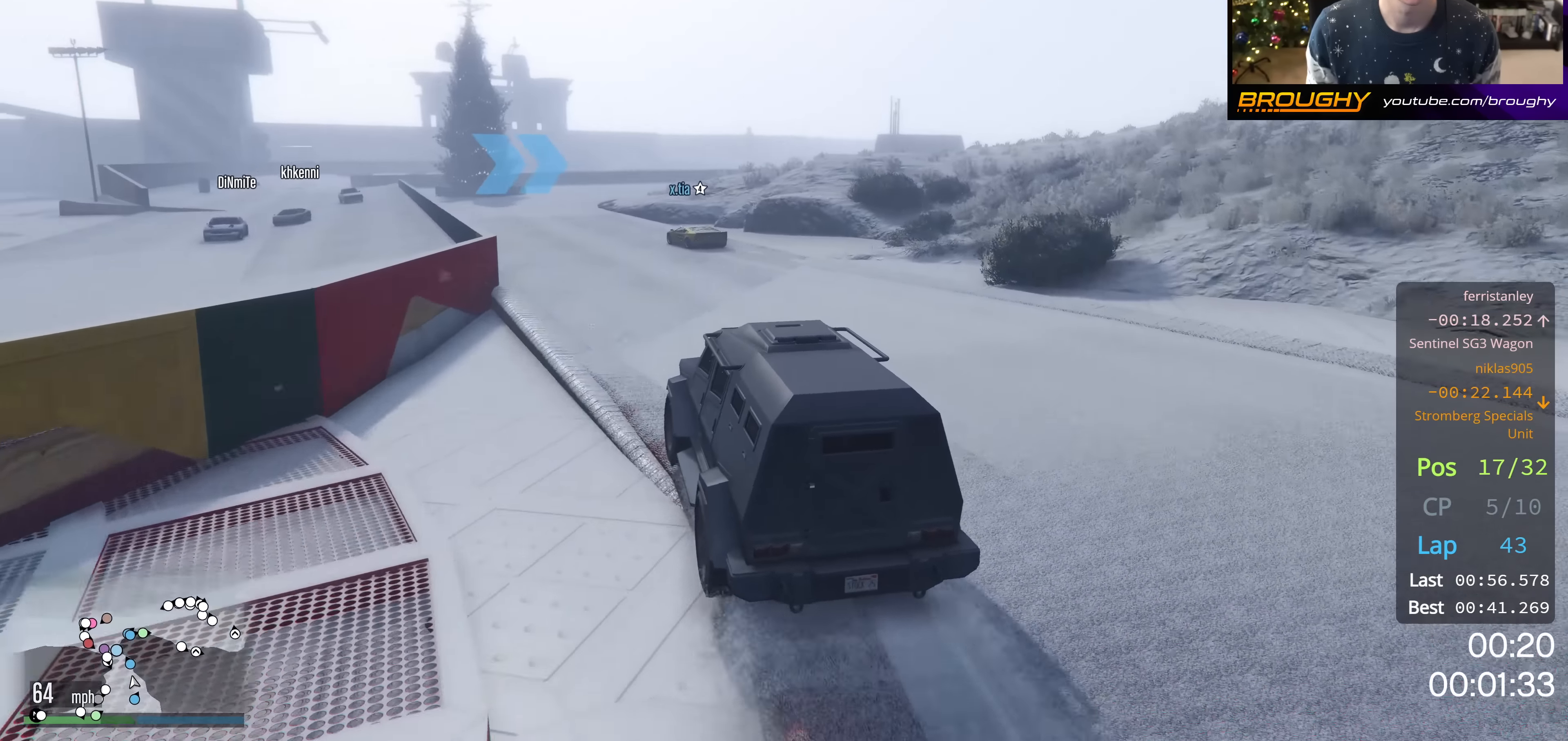
{"buttons": ["R2"], "left_stick": "up-left", "right_stick": "center", "events": [[133, "left_stick", "up-left"]]}
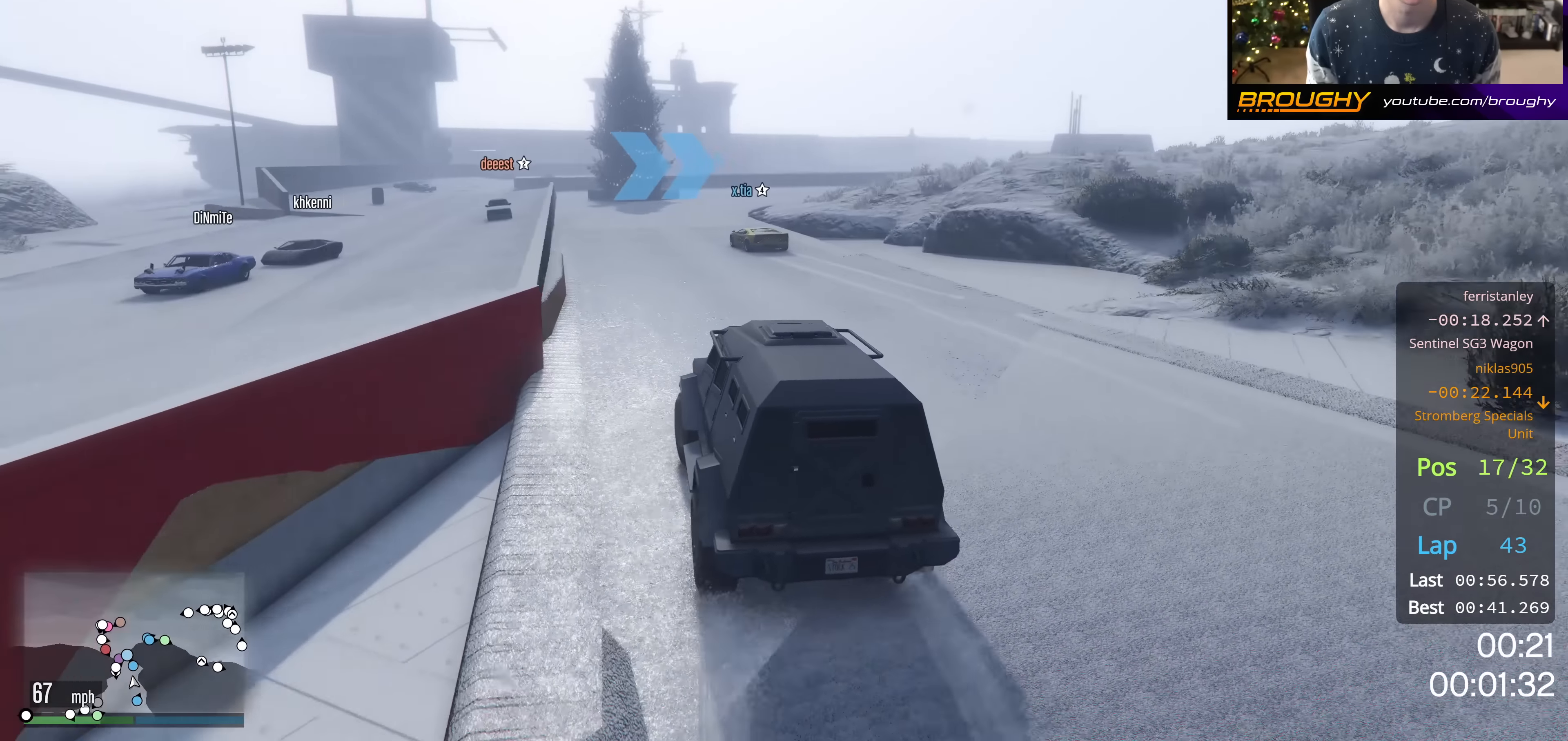
{"buttons": ["R2"], "left_stick": "center", "right_stick": "center", "events": [[34, "left_stick", "center"]]}
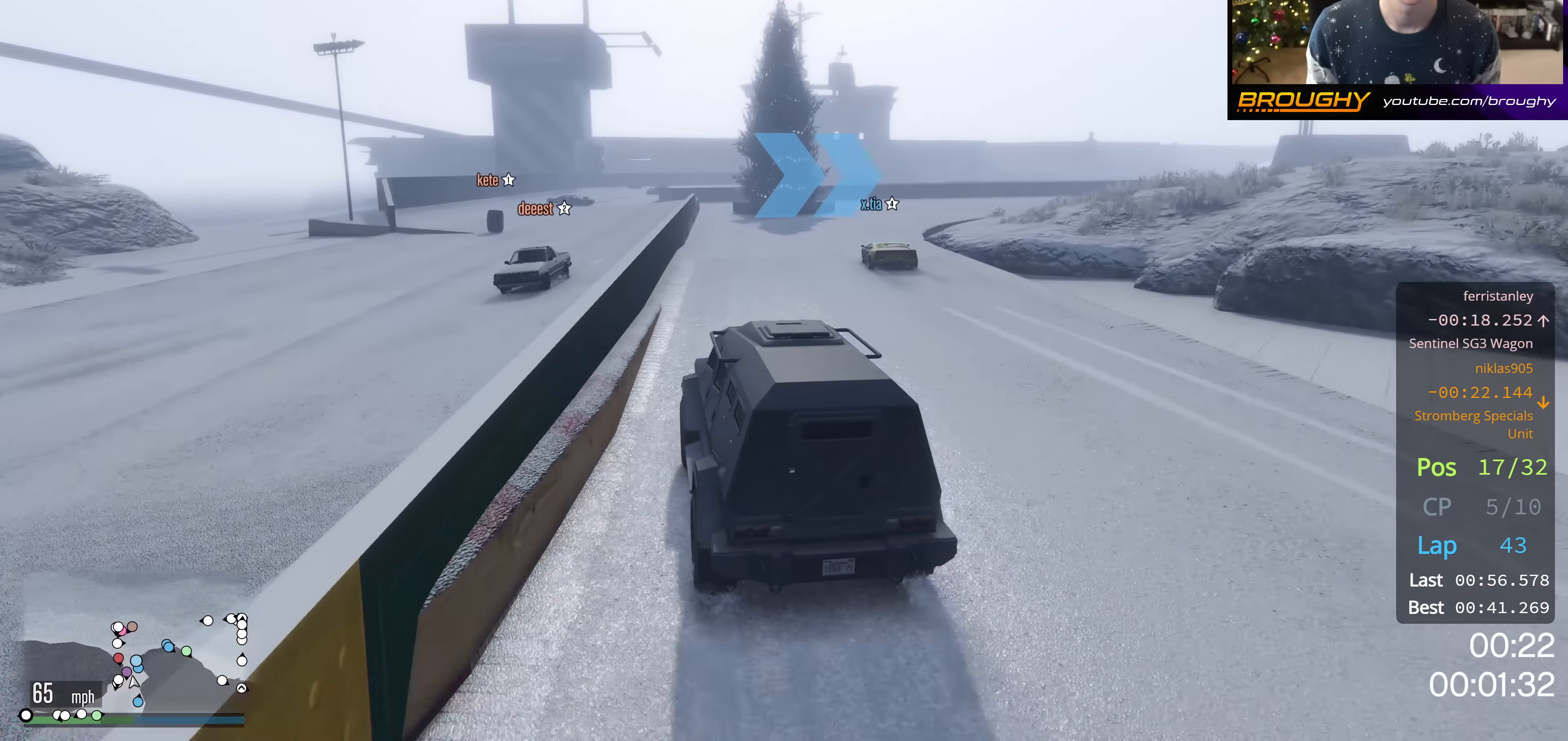
{"buttons": ["R2"], "left_stick": "right", "right_stick": "center", "events": [[300, "left_stick", "right"]]}
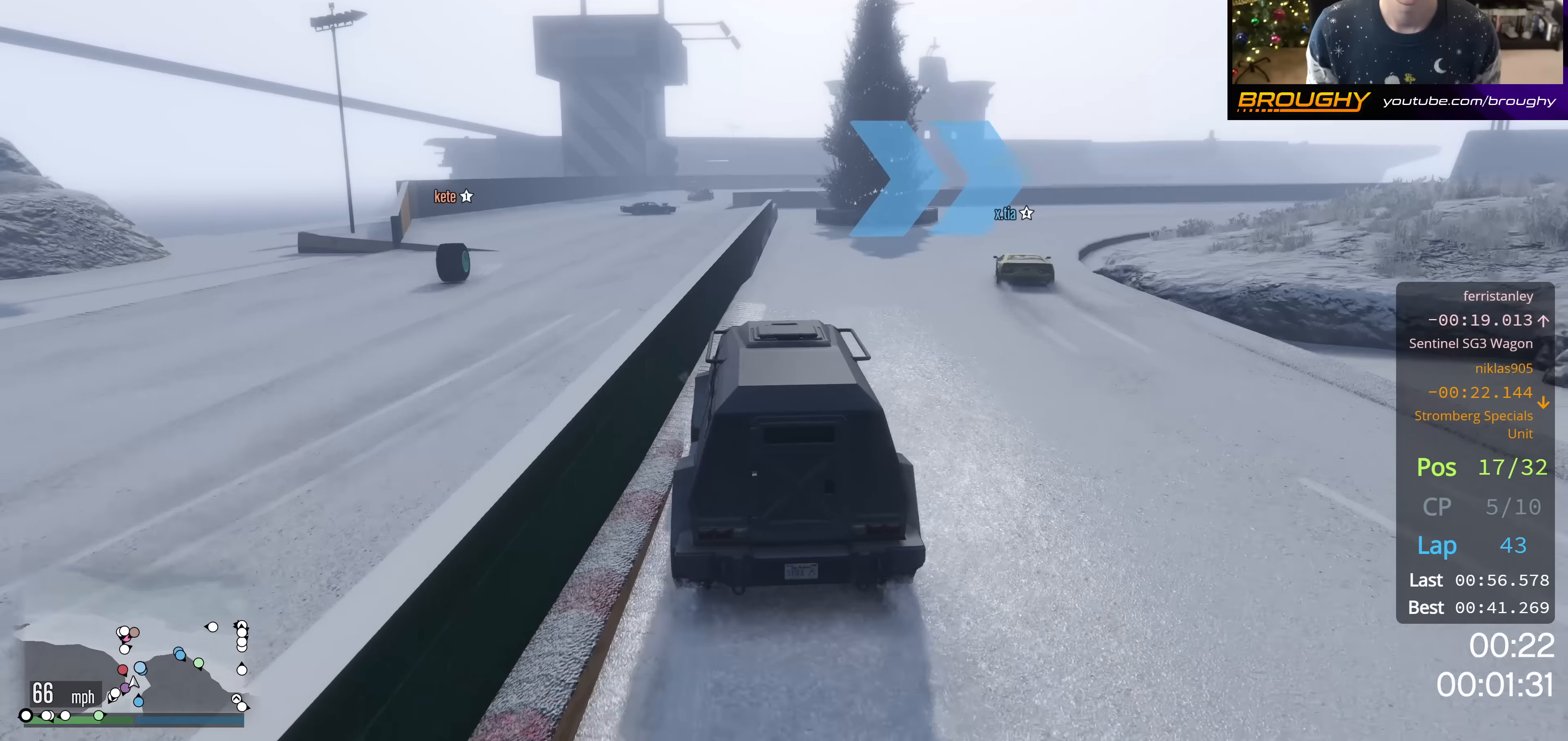
{"buttons": ["R2"], "left_stick": "right", "right_stick": "center", "events": [[50, "left_stick", "center"], [217, "left_stick", "right"], [384, "left_stick", "center"], [467, "left_stick", "right"]]}
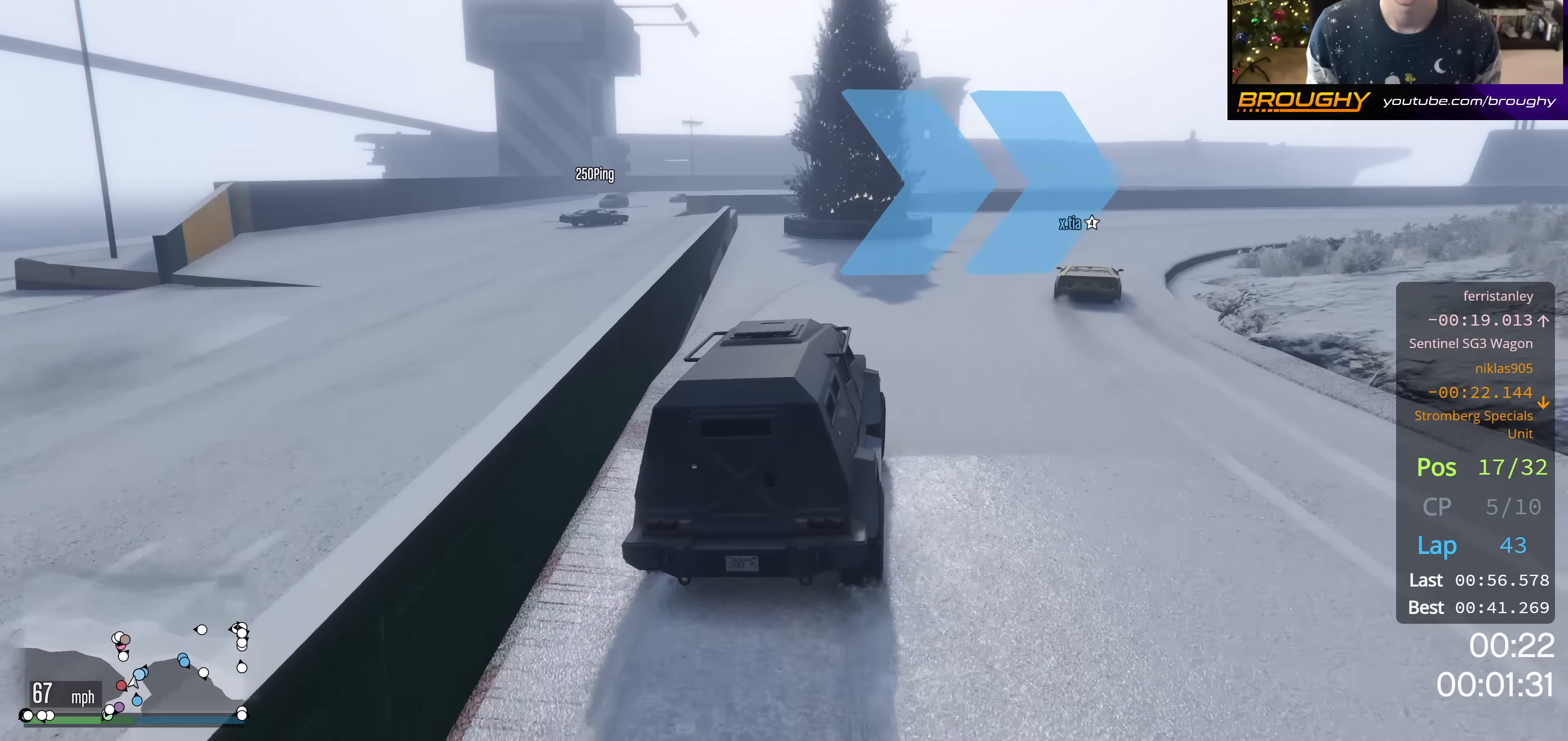
{"buttons": ["R2"], "left_stick": "center", "right_stick": "center", "events": [[33, "left_stick", "down-right"], [133, "left_stick", "center"], [300, "left_stick", "down-right"], [467, "left_stick", "center"]]}
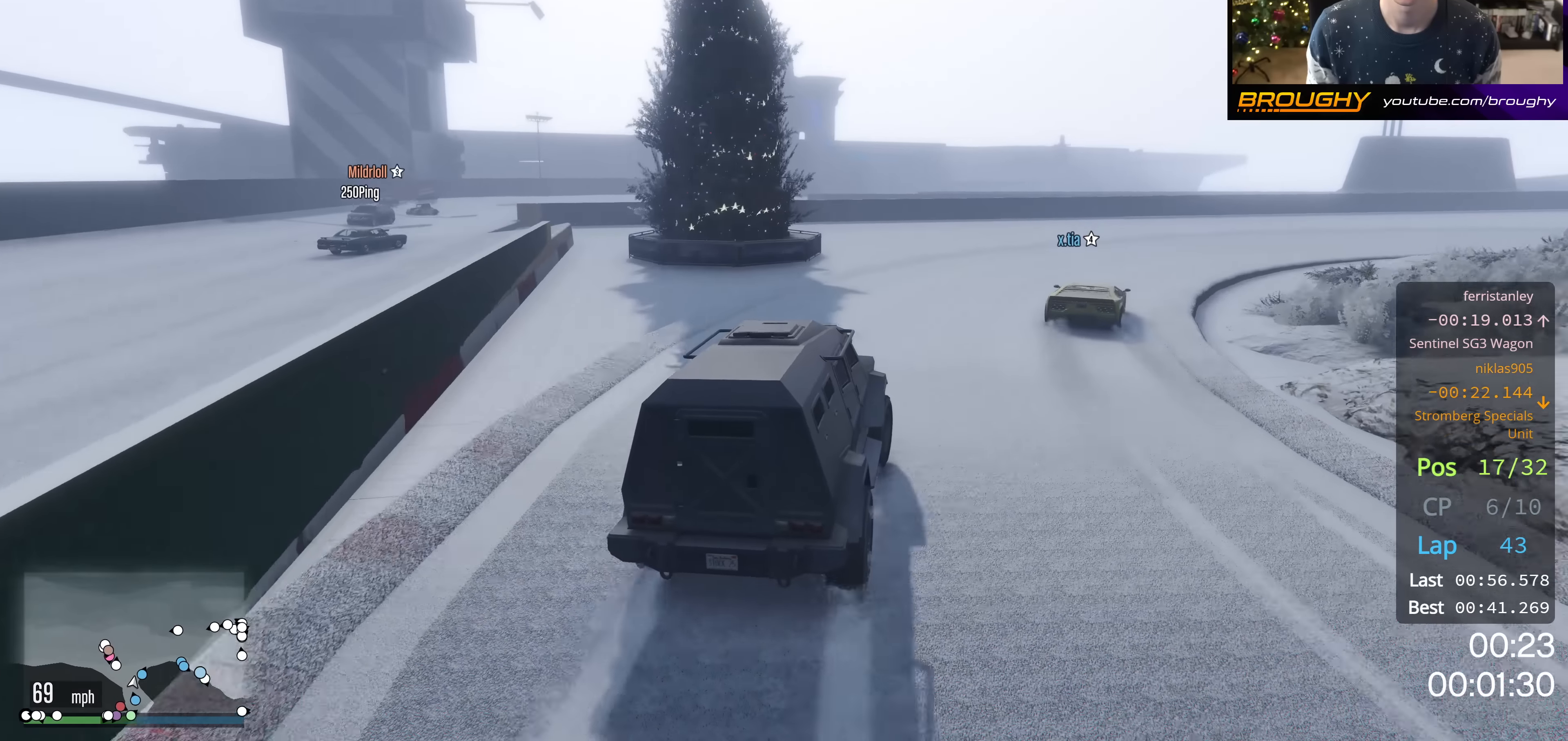
{"buttons": ["R2"], "left_stick": "center", "right_stick": "center", "events": [[100, "left_stick", "down-right"], [501, "left_stick", "center"]]}